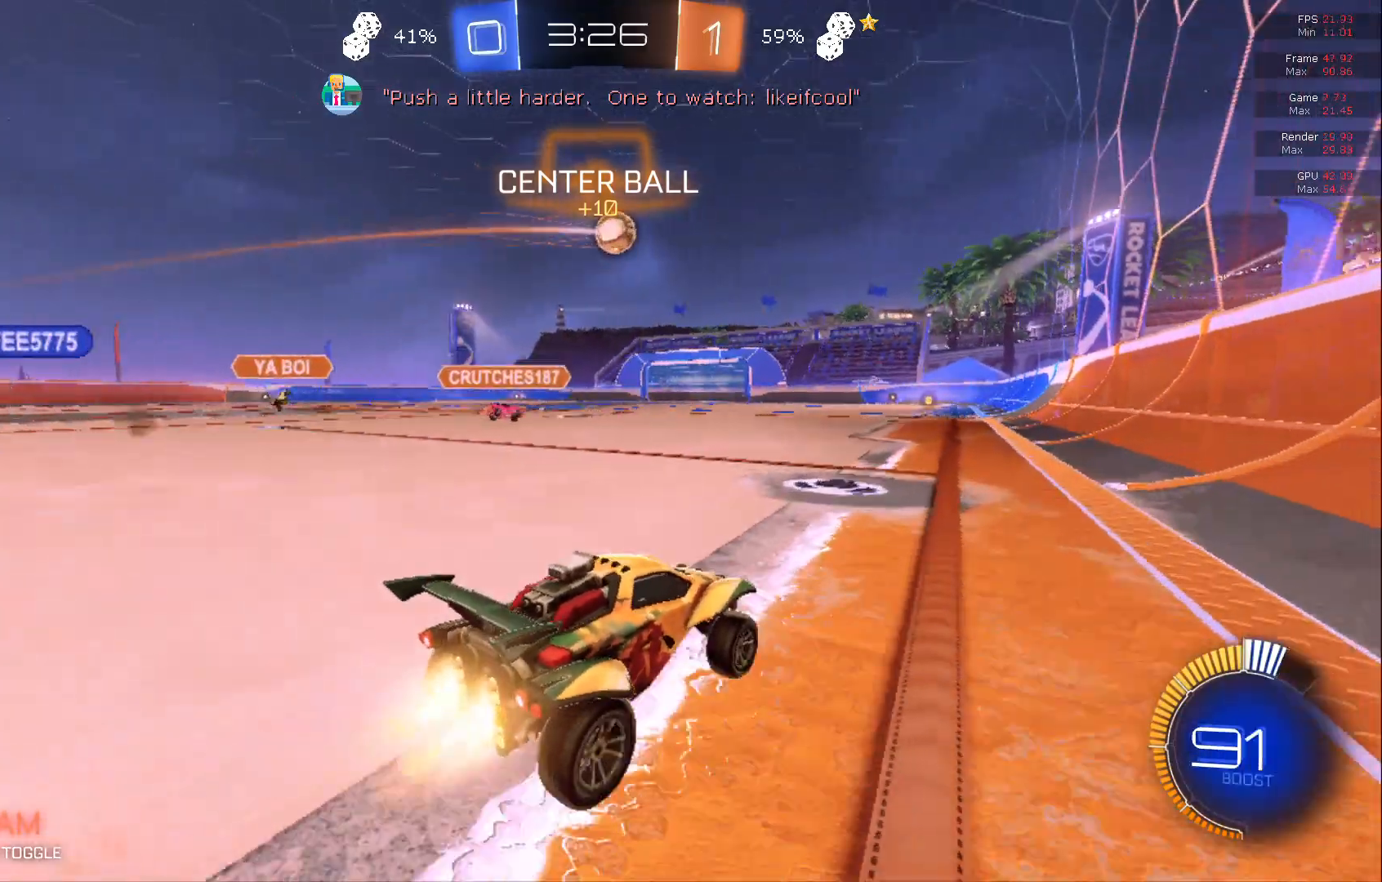
Gameplay with a controller (Xbox layout); each line is a JSON object with the inputs held at the frame after it. "events" lists button and stick changes between this image and that frame as [ms after this image, input, new state], when the widget could be followed in between. Not read: DPAD_DOWN DPAD_LEFT DPAD_RIGHT DPAD_UP L3 R3 SELECT START right_stick.
{"buttons": ["B", "R2"], "left_stick": "center", "events": []}
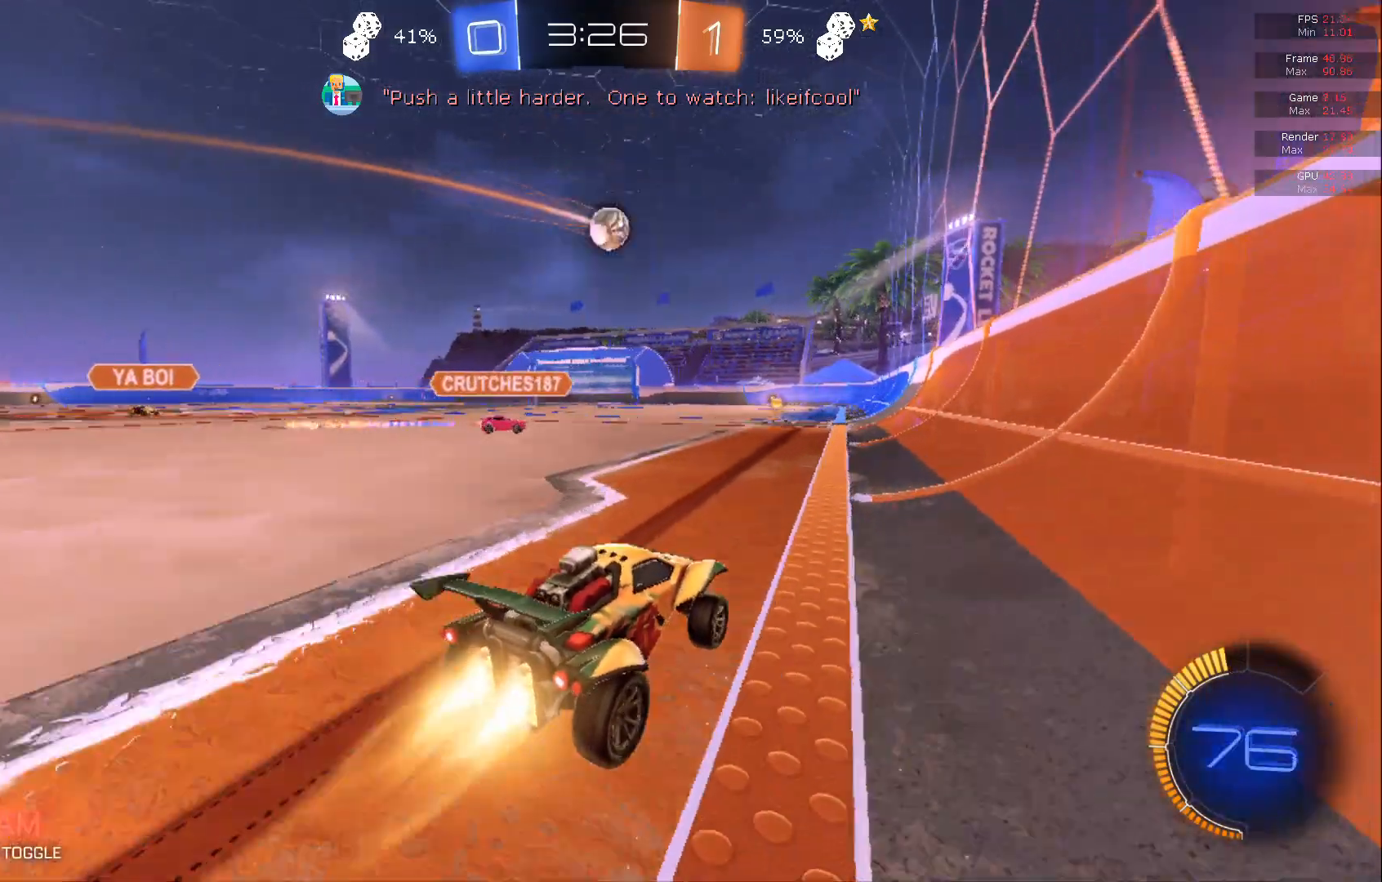
{"buttons": ["R2"], "left_stick": "center", "events": [[17, "left_stick", "left"], [117, "left_stick", "center"], [283, "B", "up"]]}
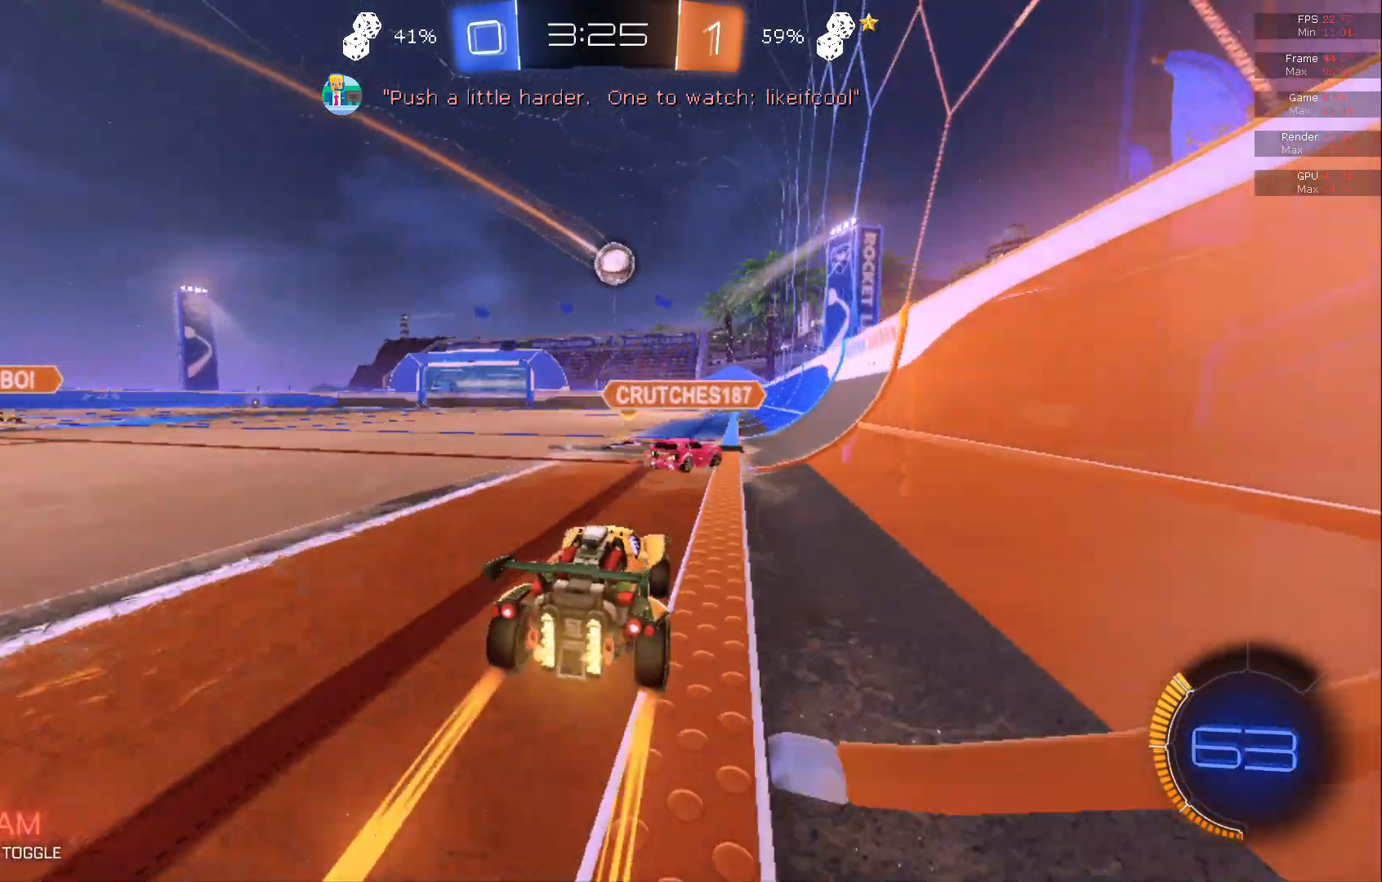
{"buttons": ["R2"], "left_stick": "center", "events": []}
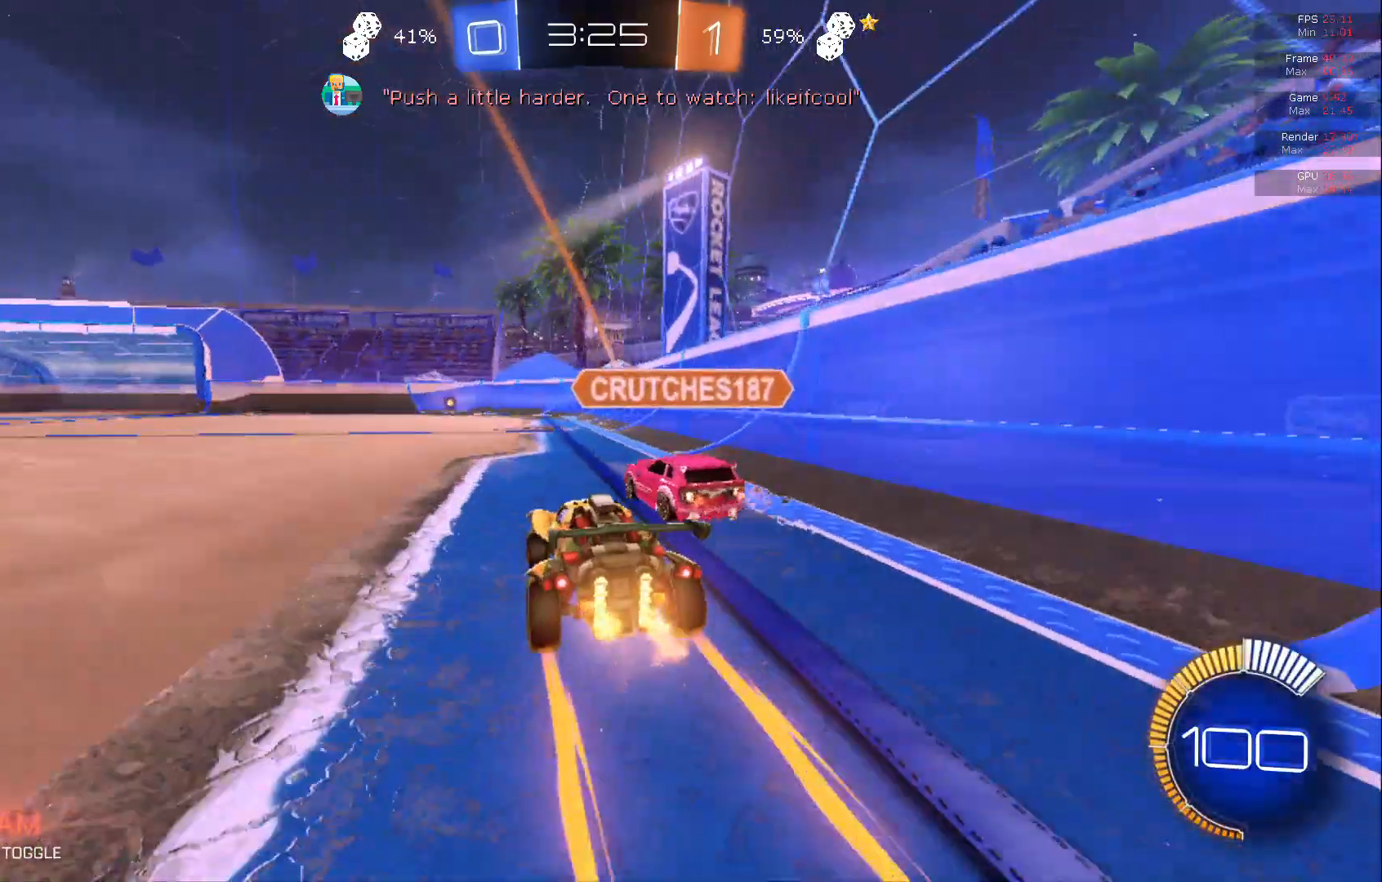
{"buttons": ["R2"], "left_stick": "center", "events": [[167, "left_stick", "right"], [250, "left_stick", "center"]]}
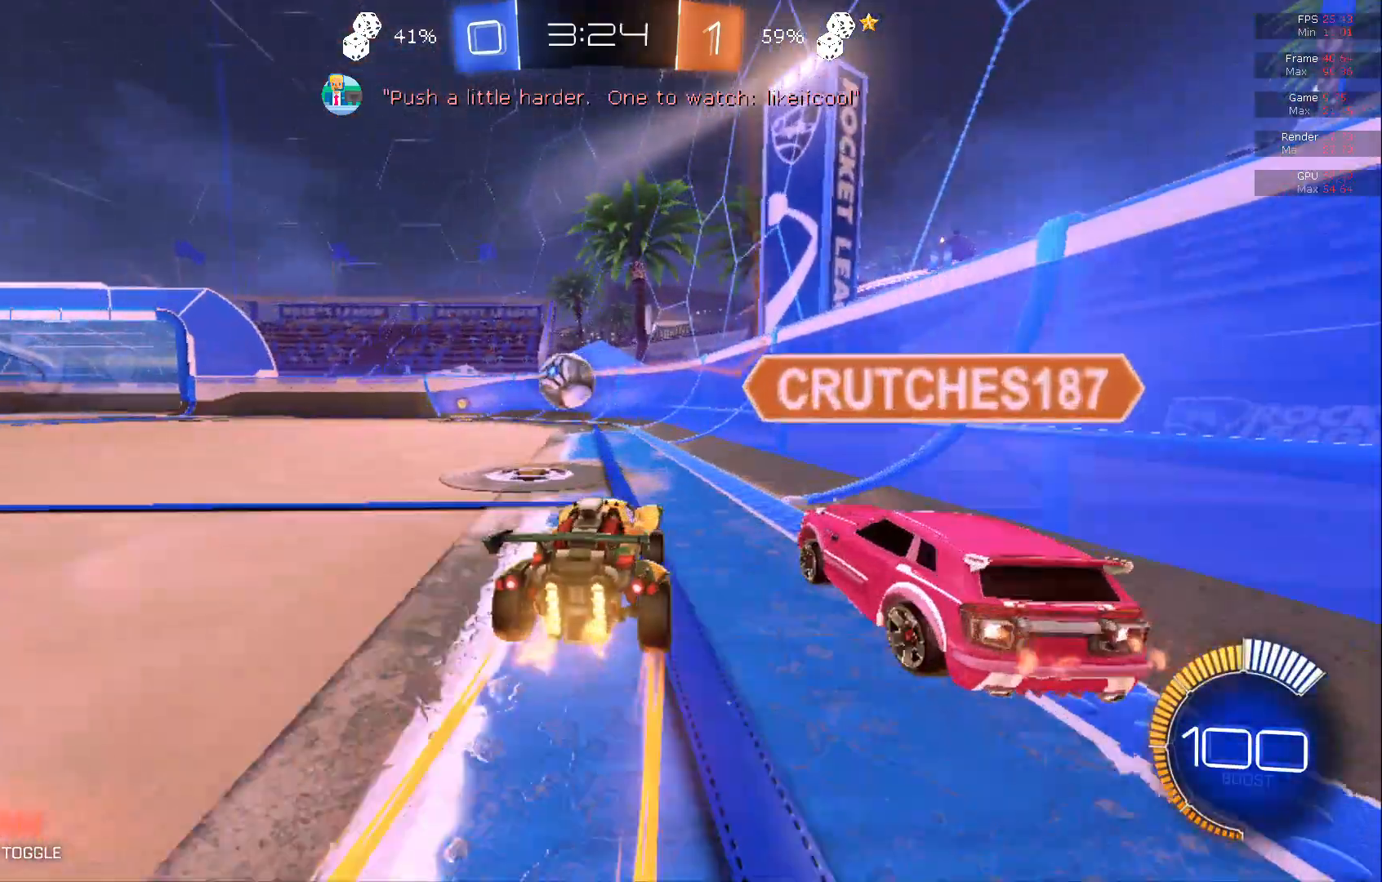
{"buttons": ["B", "R2"], "left_stick": "left", "events": [[100, "left_stick", "right"], [267, "B", "down"], [300, "left_stick", "left"]]}
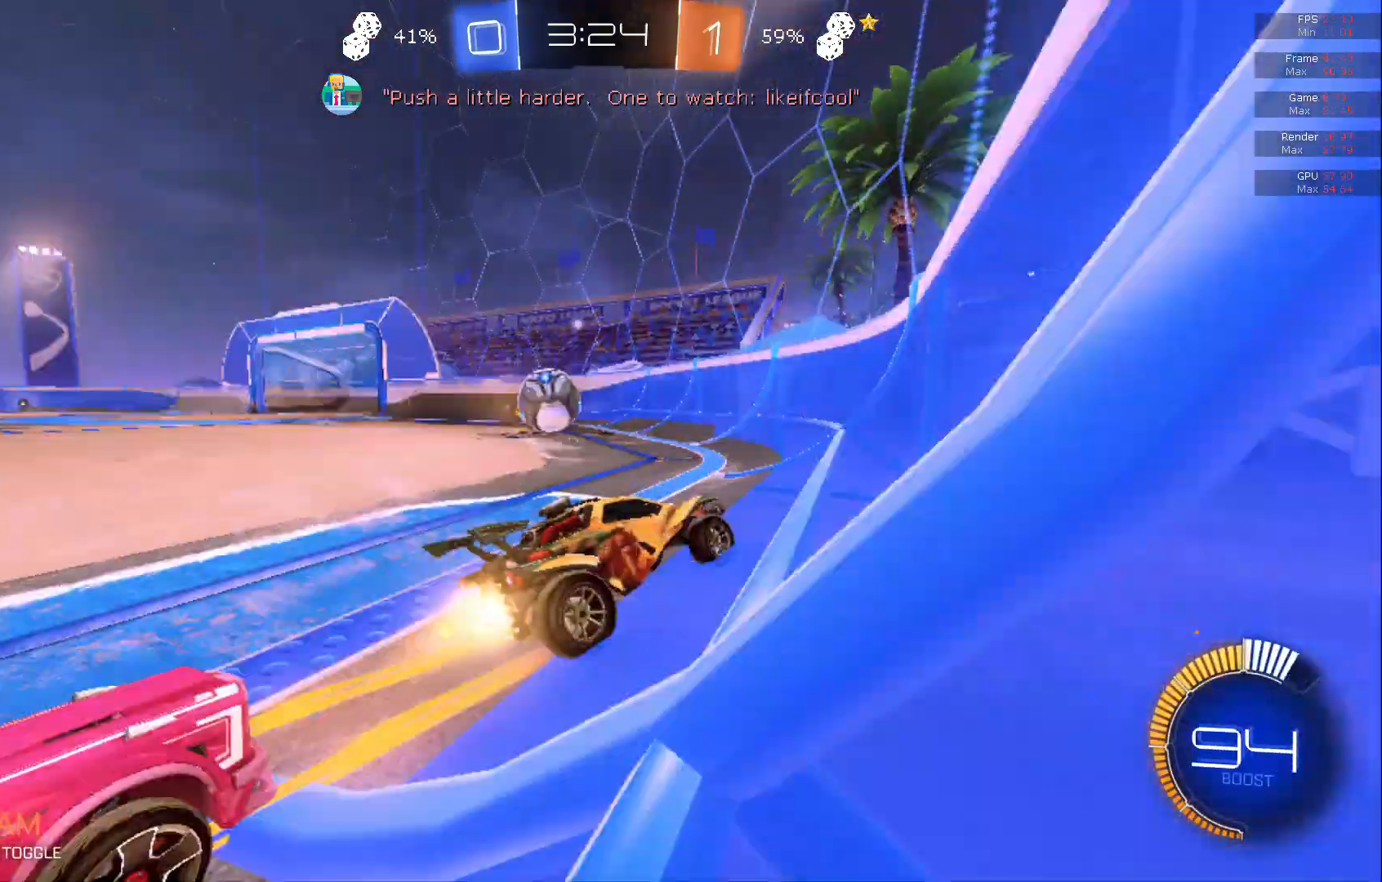
{"buttons": ["B", "R2"], "left_stick": "left", "events": []}
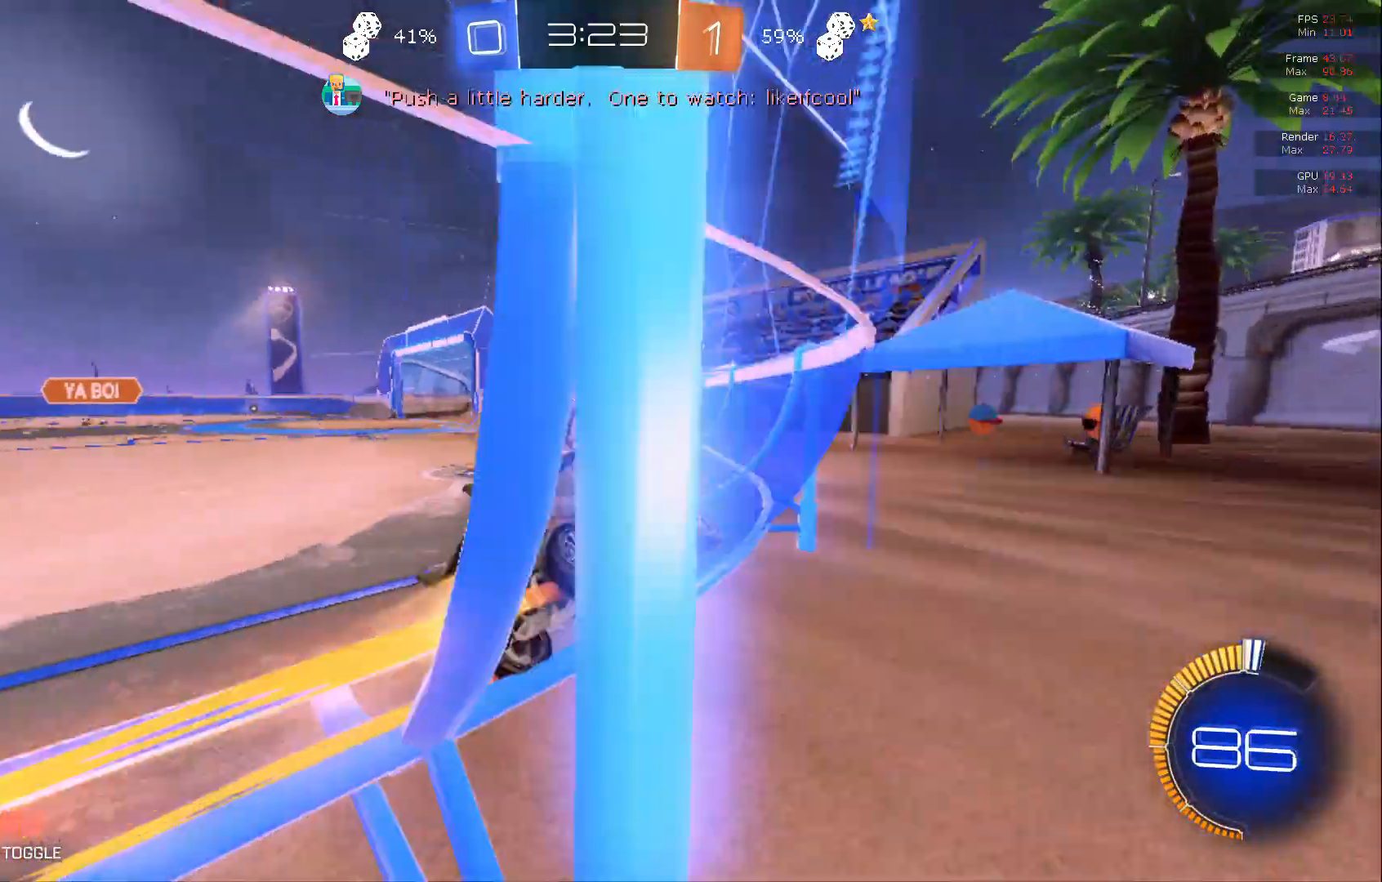
{"buttons": ["R2"], "left_stick": "center", "events": [[133, "left_stick", "center"], [200, "B", "up"]]}
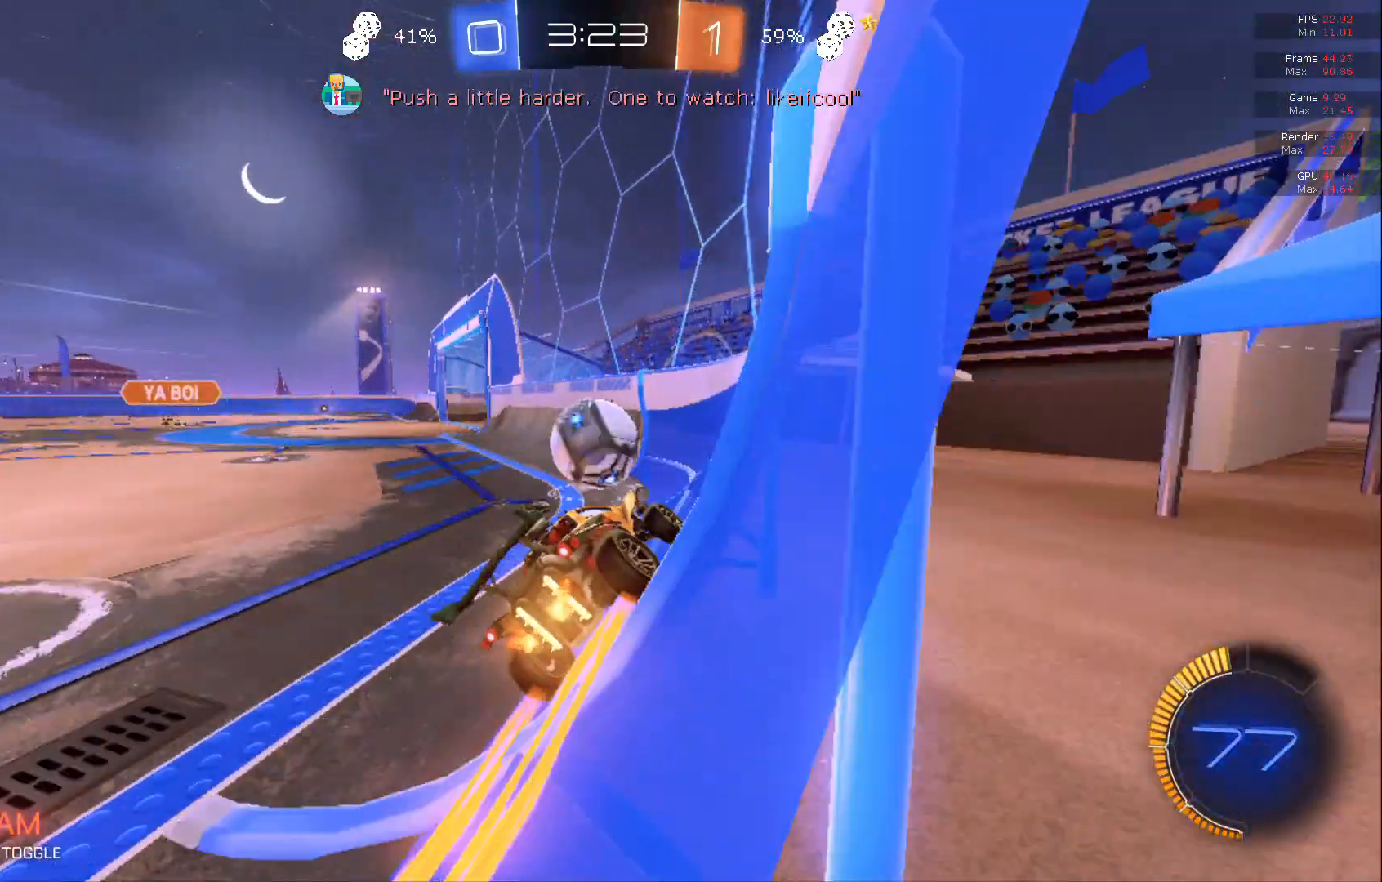
{"buttons": ["R2"], "left_stick": "left", "events": [[17, "B", "down"], [483, "B", "up"], [483, "left_stick", "left"]]}
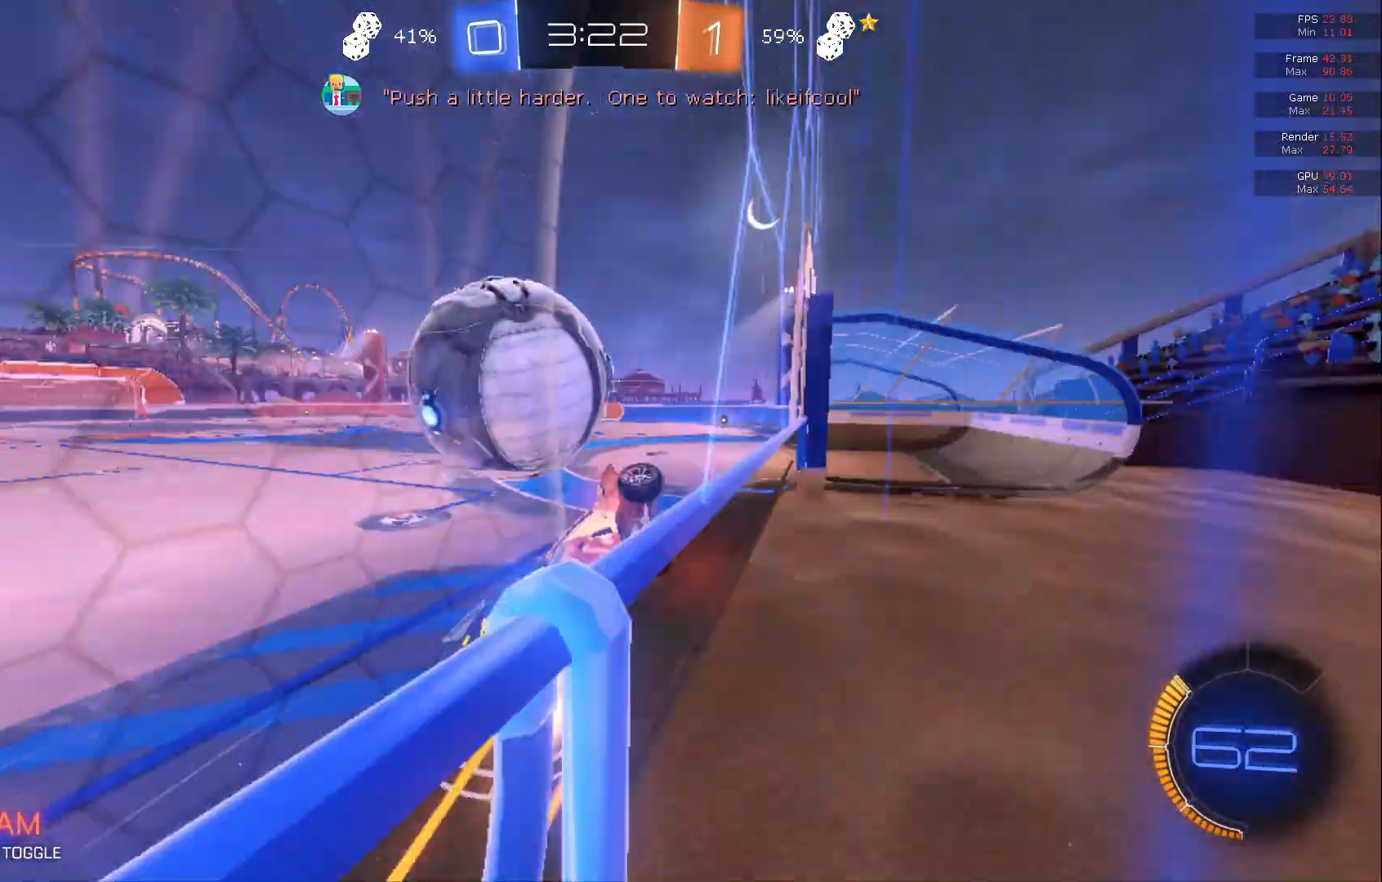
{"buttons": ["R2"], "left_stick": "center", "events": [[400, "left_stick", "center"]]}
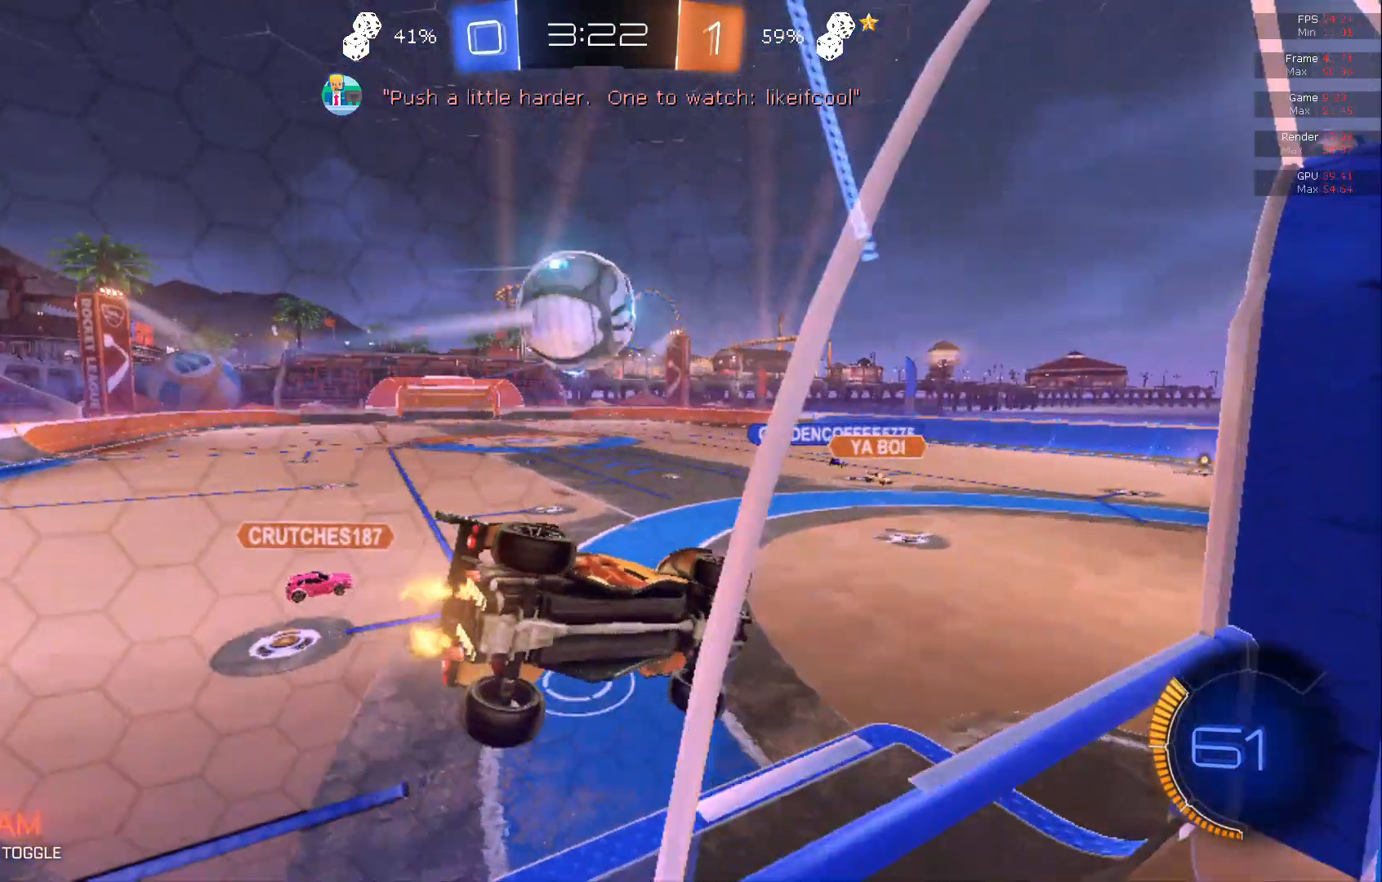
{"buttons": ["B"], "left_stick": "center", "events": [[233, "B", "down"], [317, "R2", "up"]]}
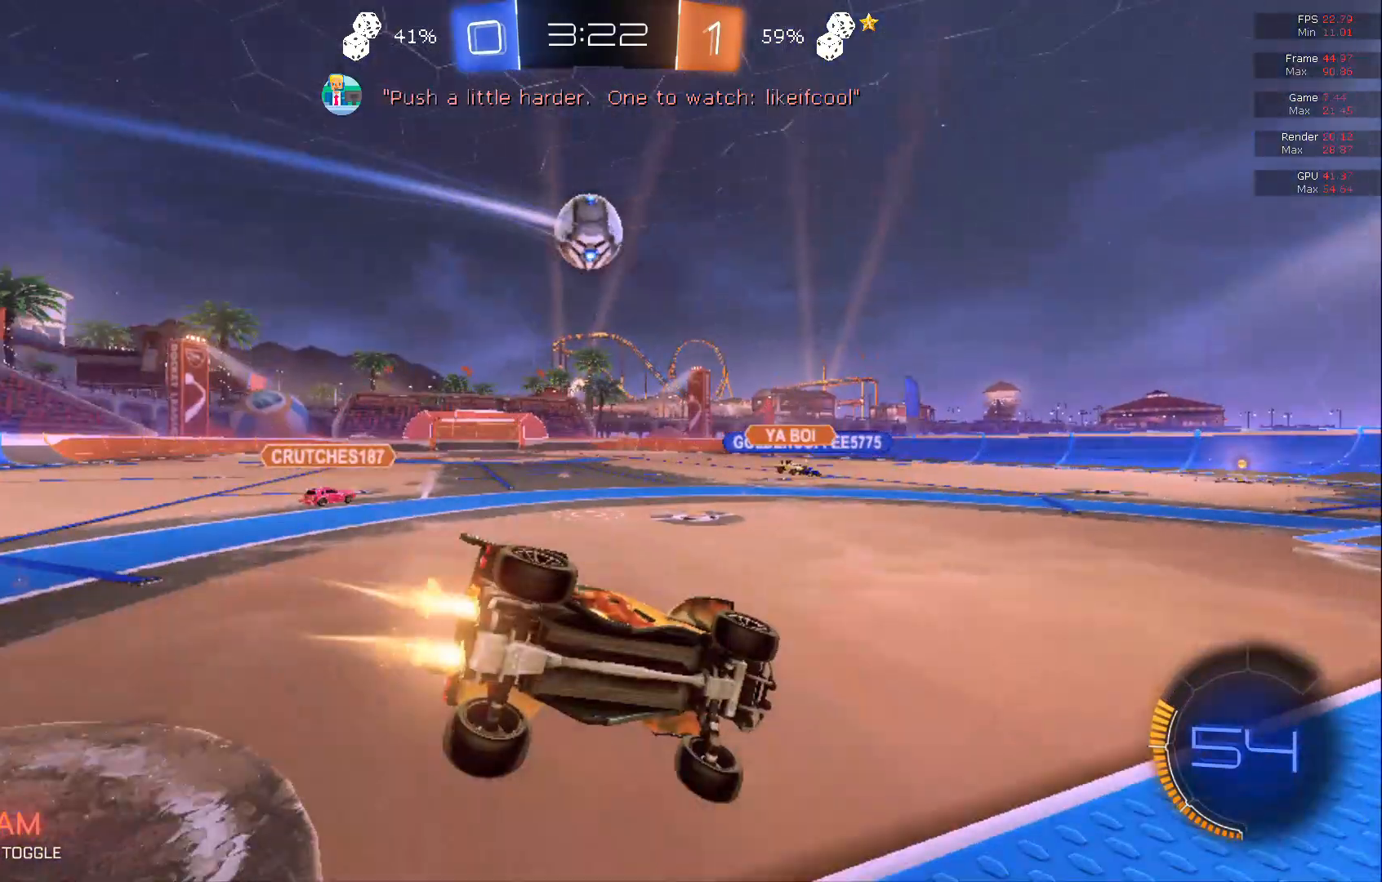
{"buttons": ["R2"], "left_stick": "left", "events": [[100, "left_stick", "left"], [200, "B", "up"], [250, "R2", "down"]]}
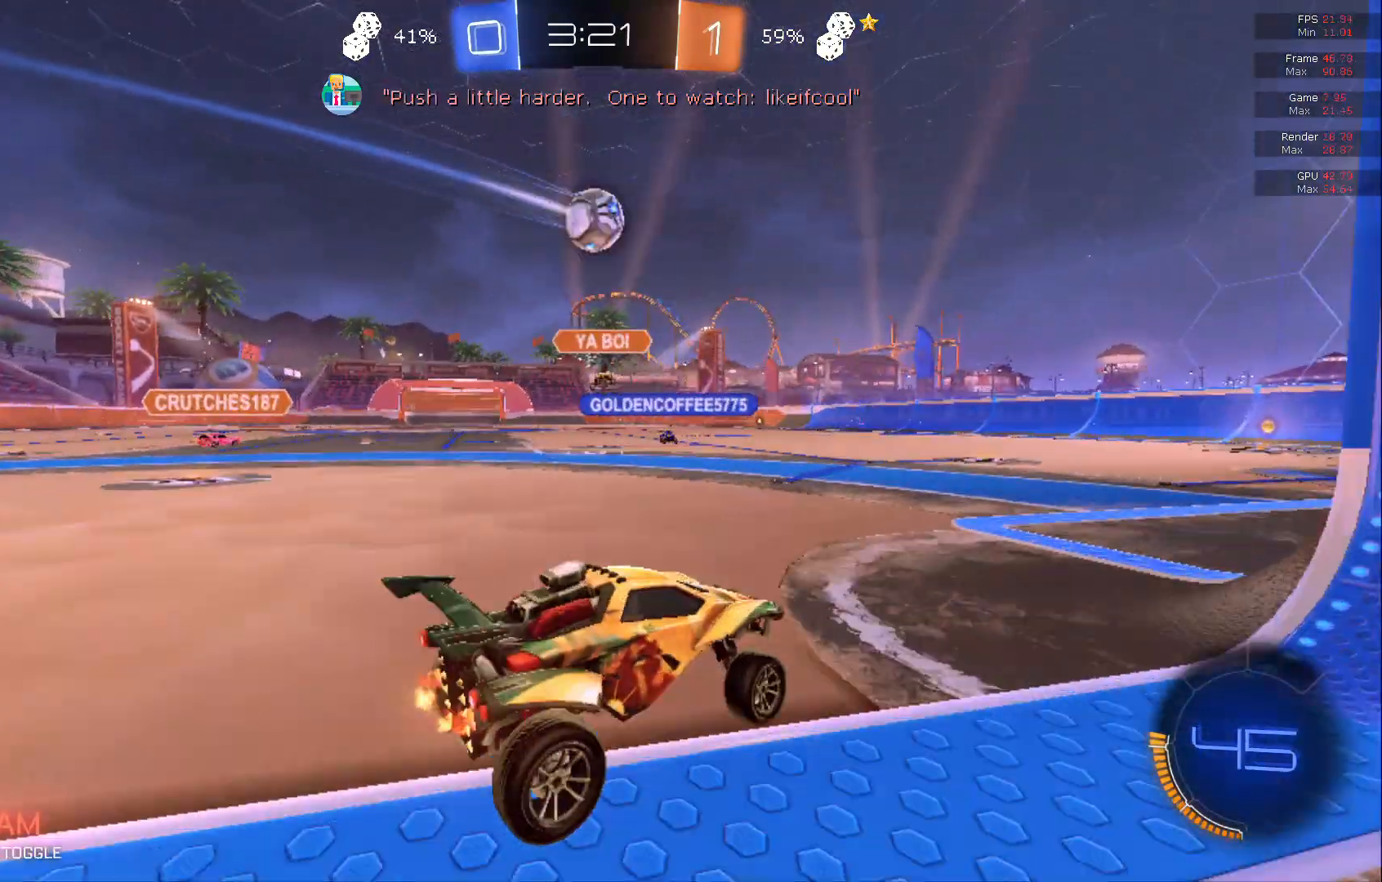
{"buttons": ["R2"], "left_stick": "right", "events": [[267, "left_stick", "center"], [317, "left_stick", "right"]]}
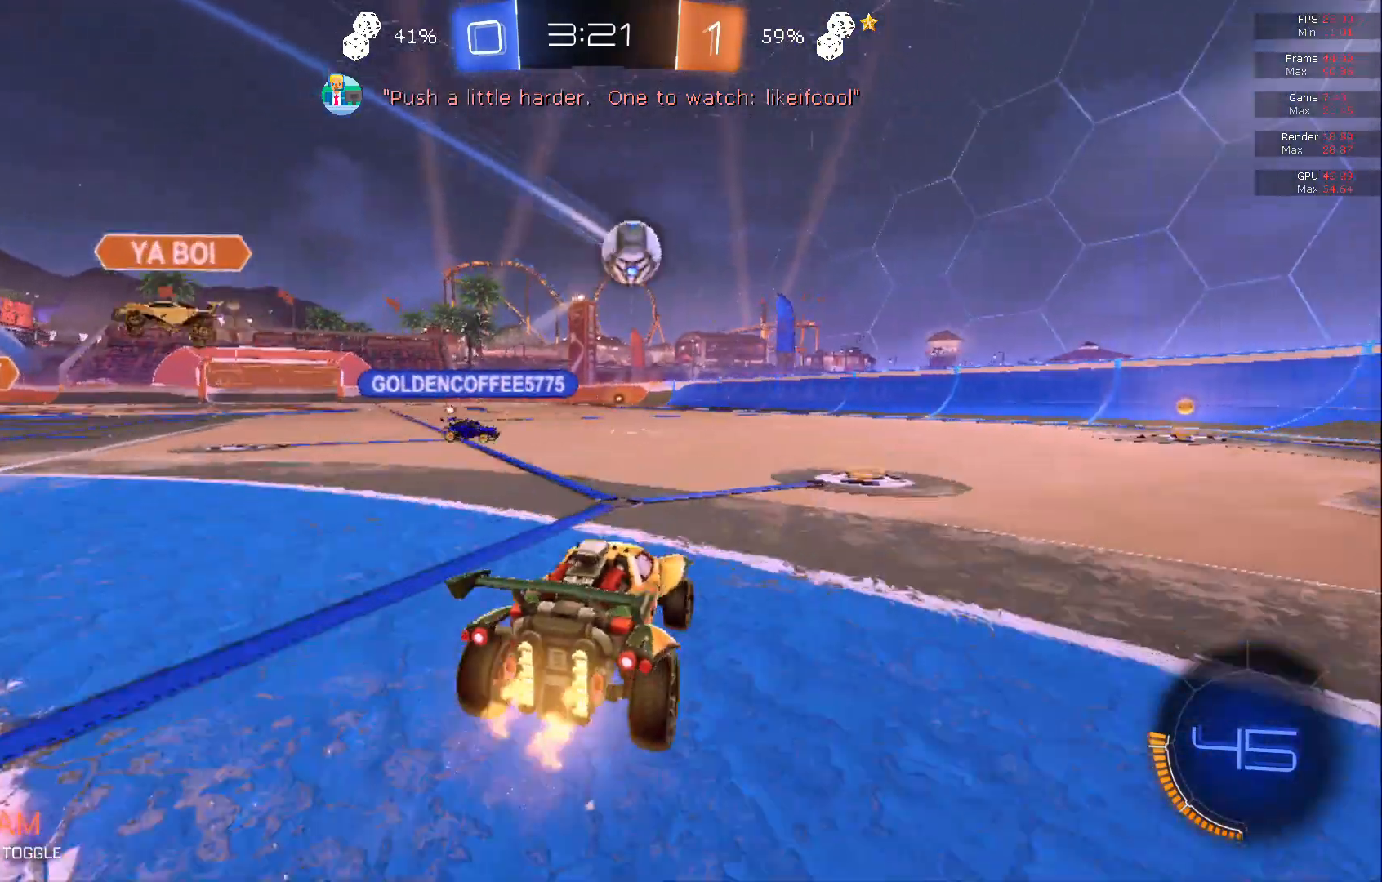
{"buttons": ["R2"], "left_stick": "center", "events": [[333, "left_stick", "center"]]}
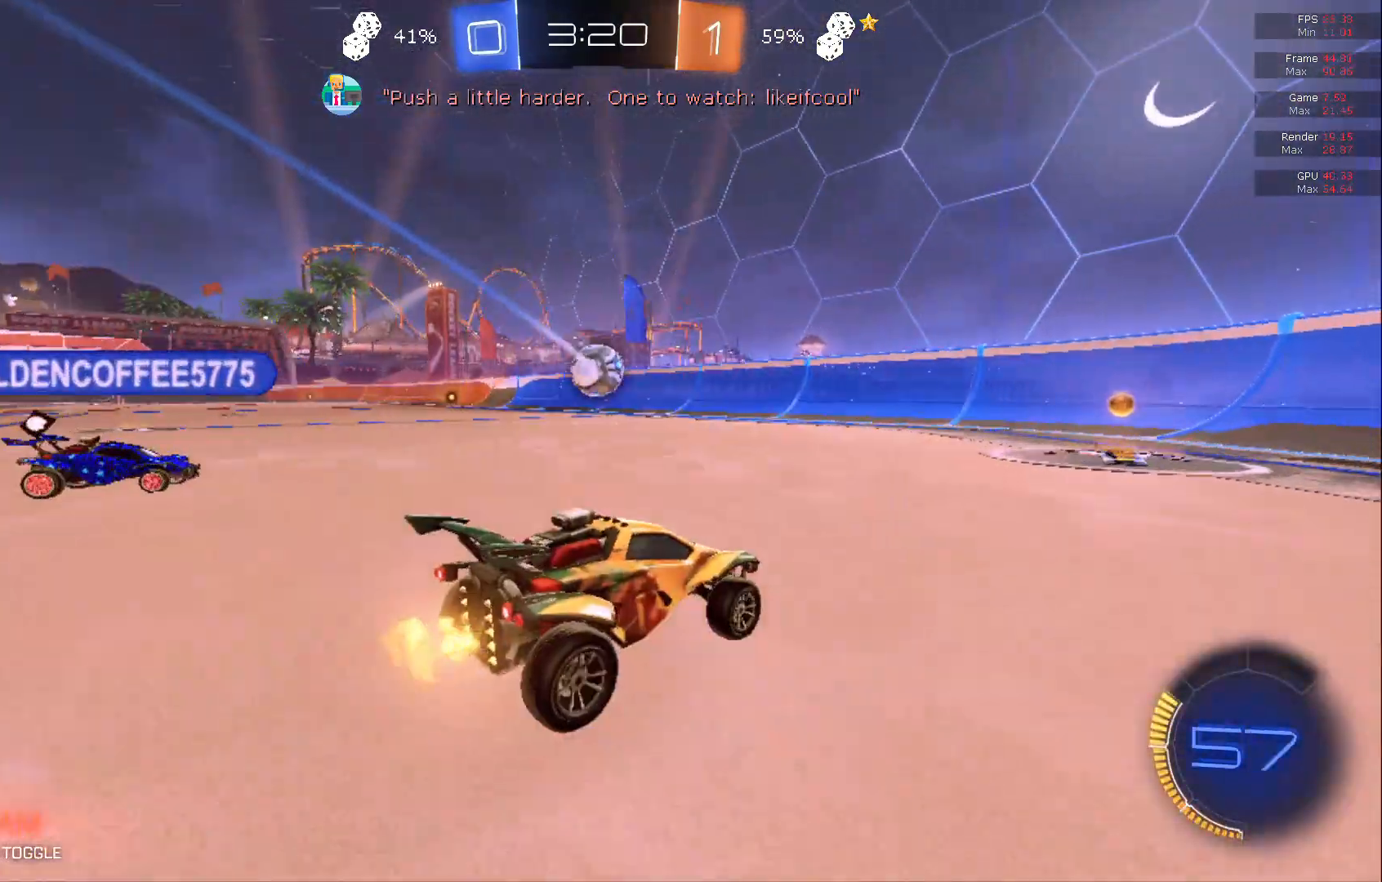
{"buttons": ["R2"], "left_stick": "left", "events": [[50, "left_stick", "left"], [200, "left_stick", "center"], [283, "left_stick", "left"]]}
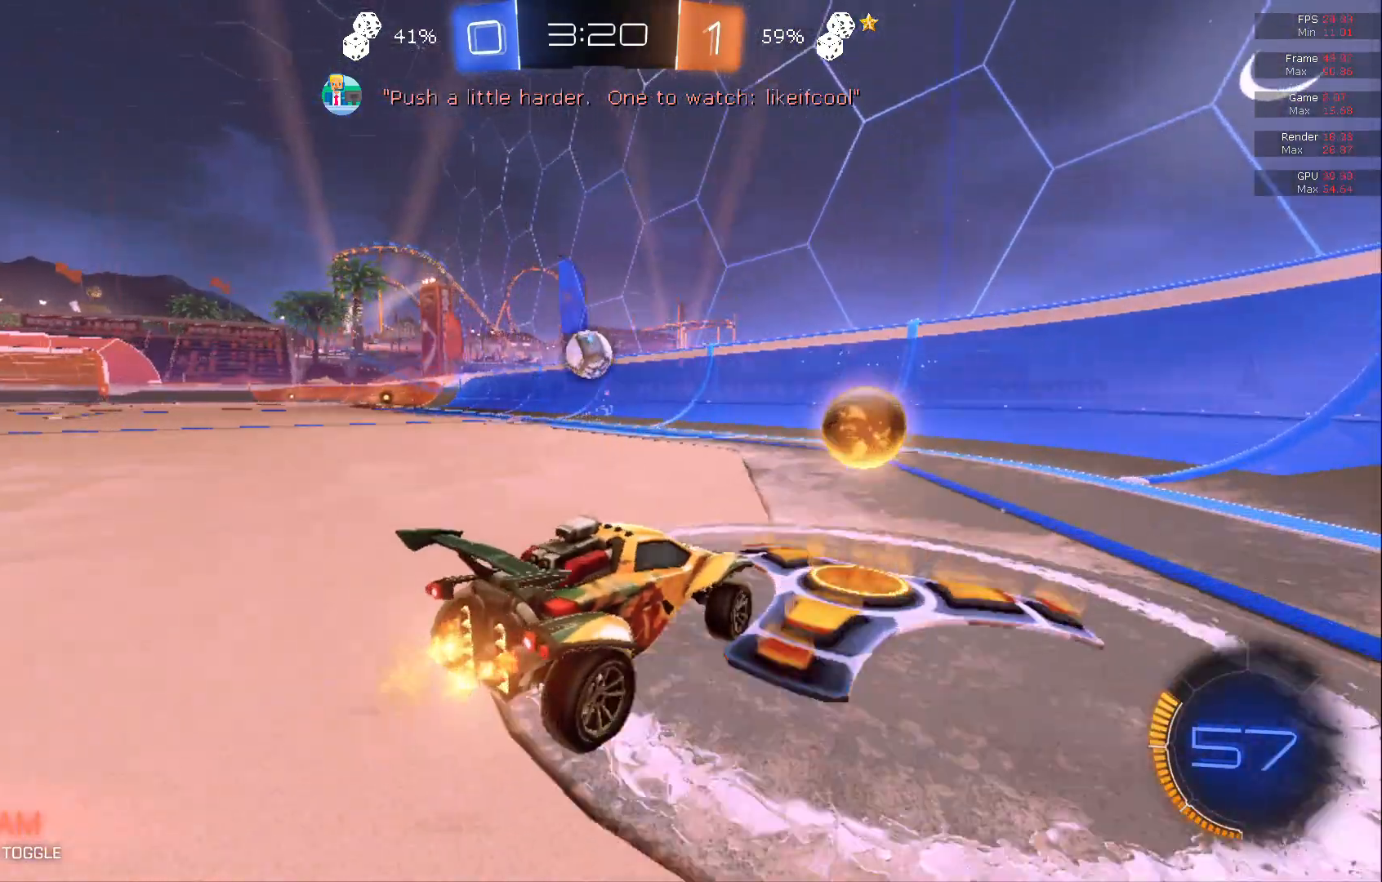
{"buttons": ["R2"], "left_stick": "left", "events": []}
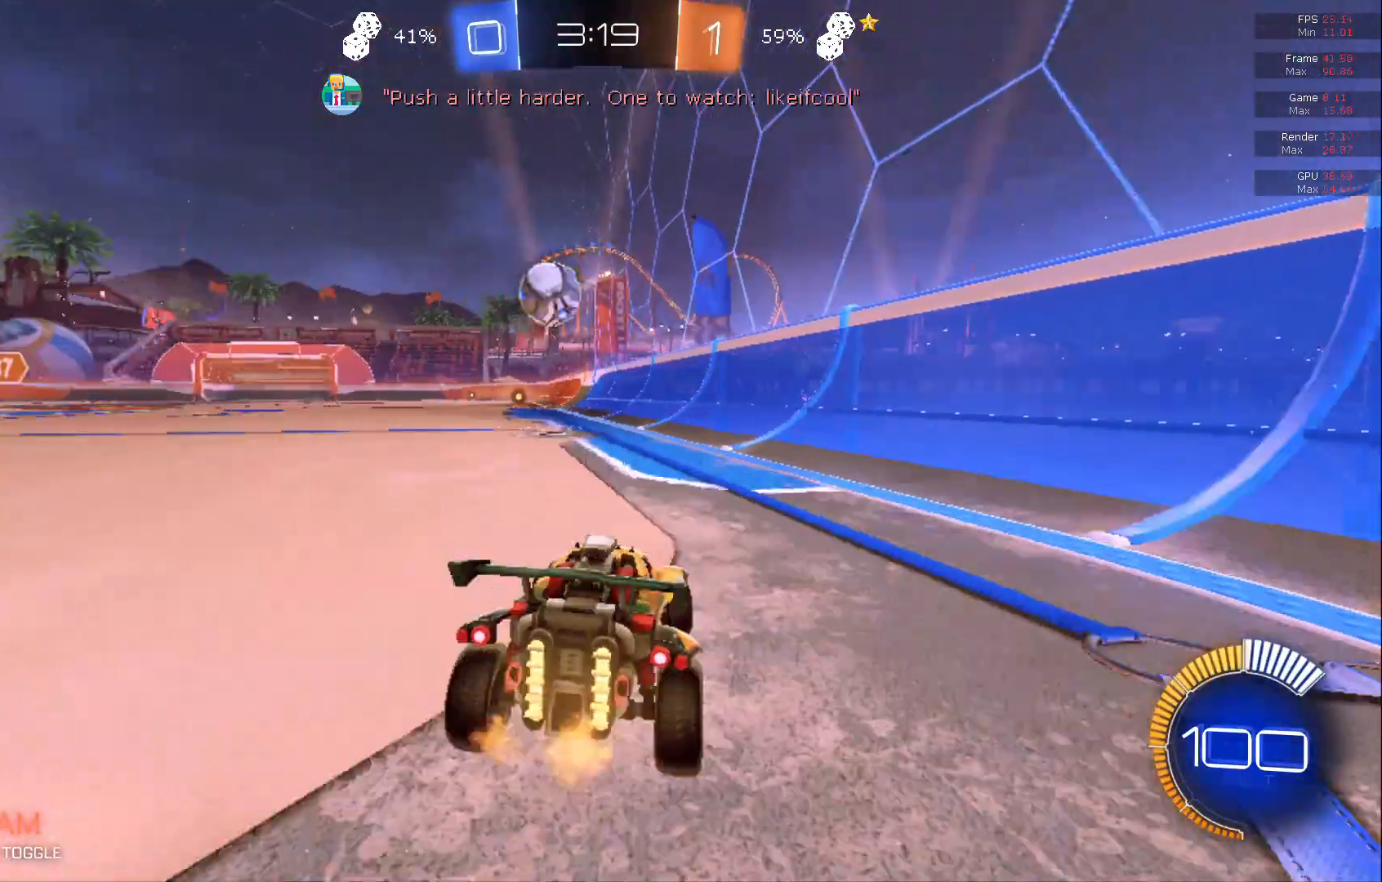
{"buttons": ["B", "R2"], "left_stick": "center", "events": [[150, "B", "down"], [183, "B", "up"], [317, "left_stick", "center"], [400, "B", "down"]]}
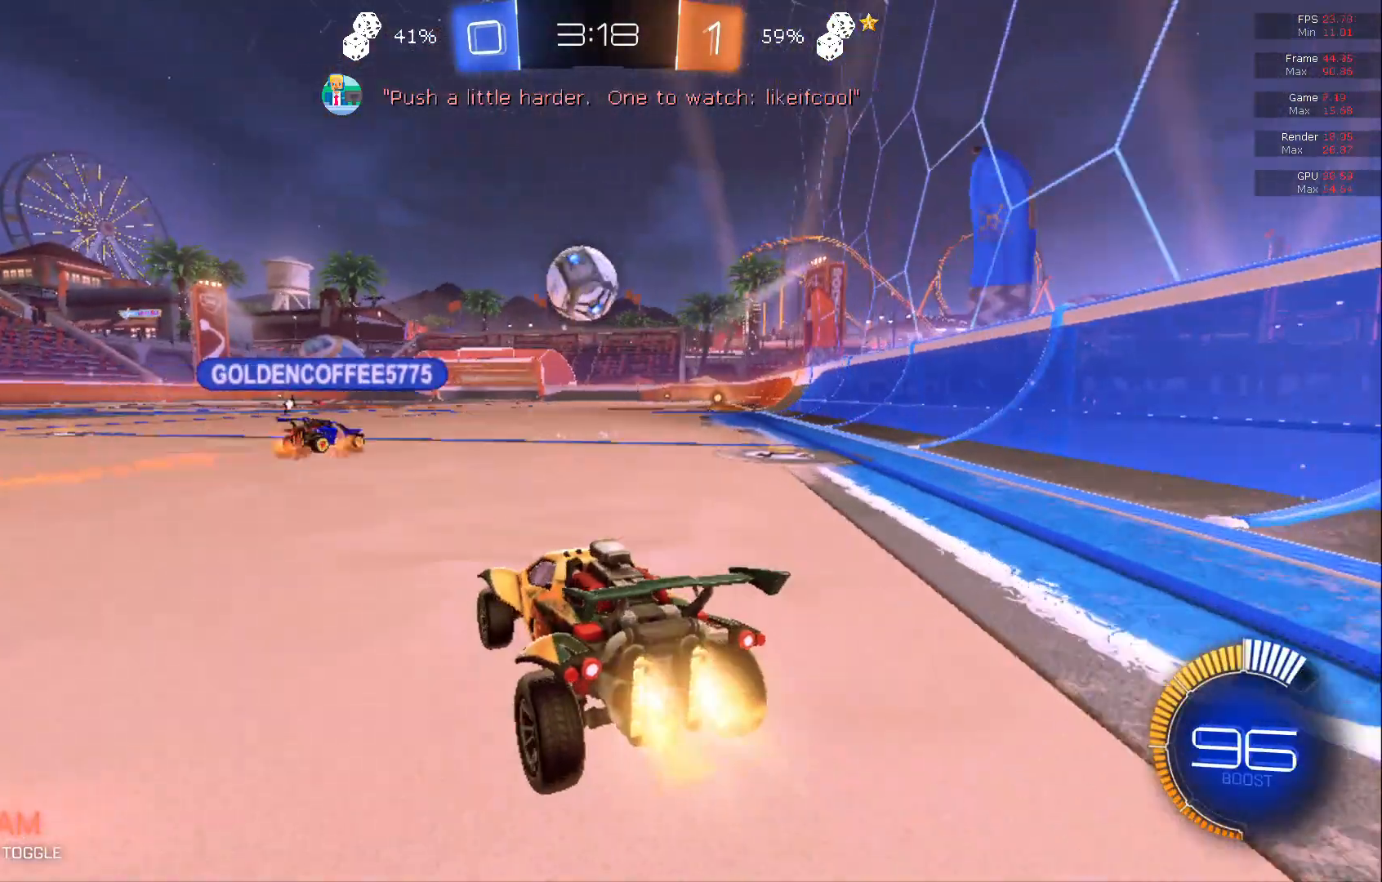
{"buttons": ["B", "R2"], "left_stick": "center", "events": [[300, "left_stick", "right"], [417, "left_stick", "center"]]}
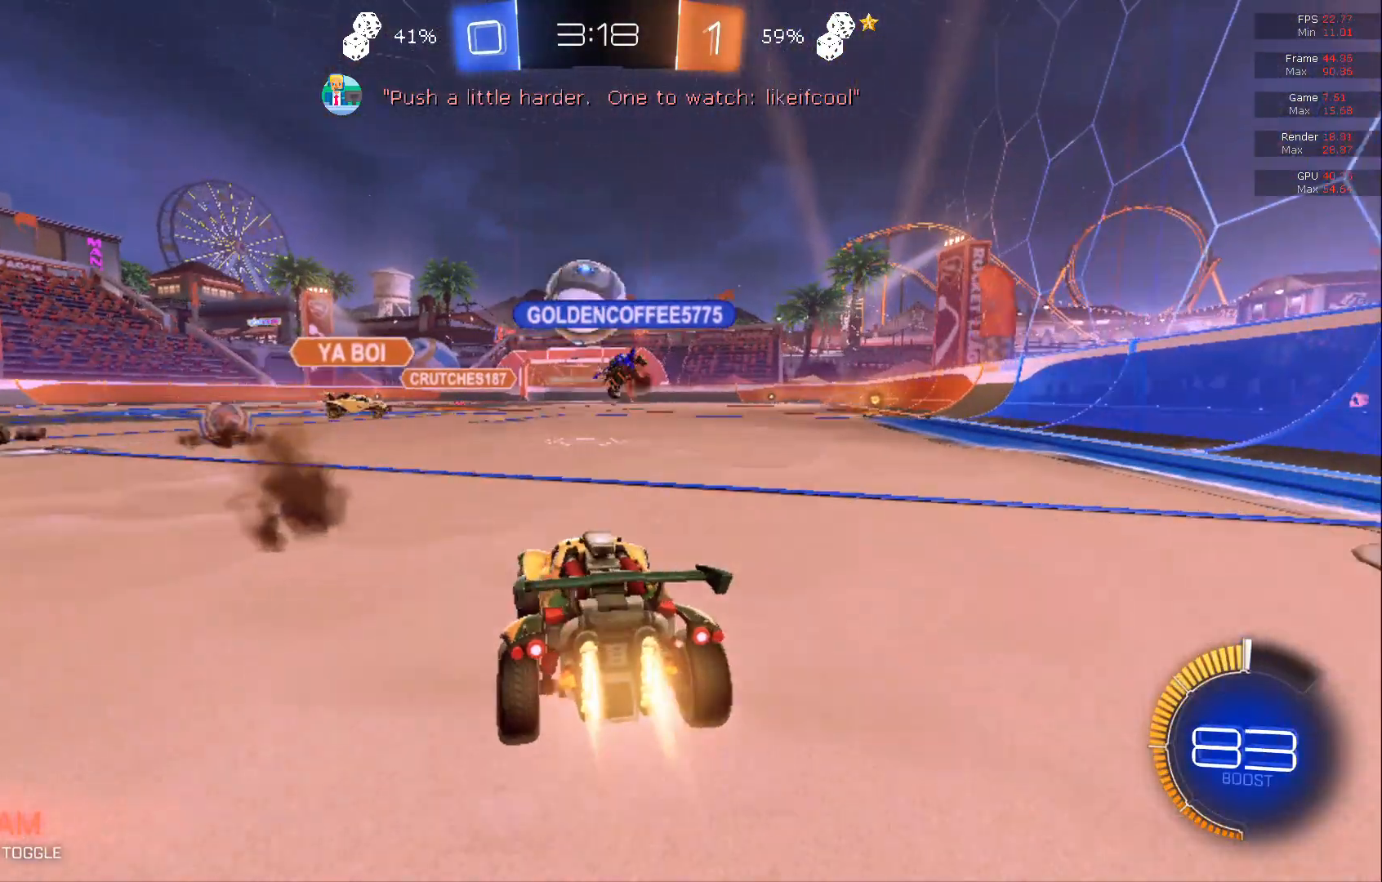
{"buttons": ["B", "R2"], "left_stick": "left", "events": [[50, "B", "up"], [383, "B", "down"], [417, "left_stick", "left"]]}
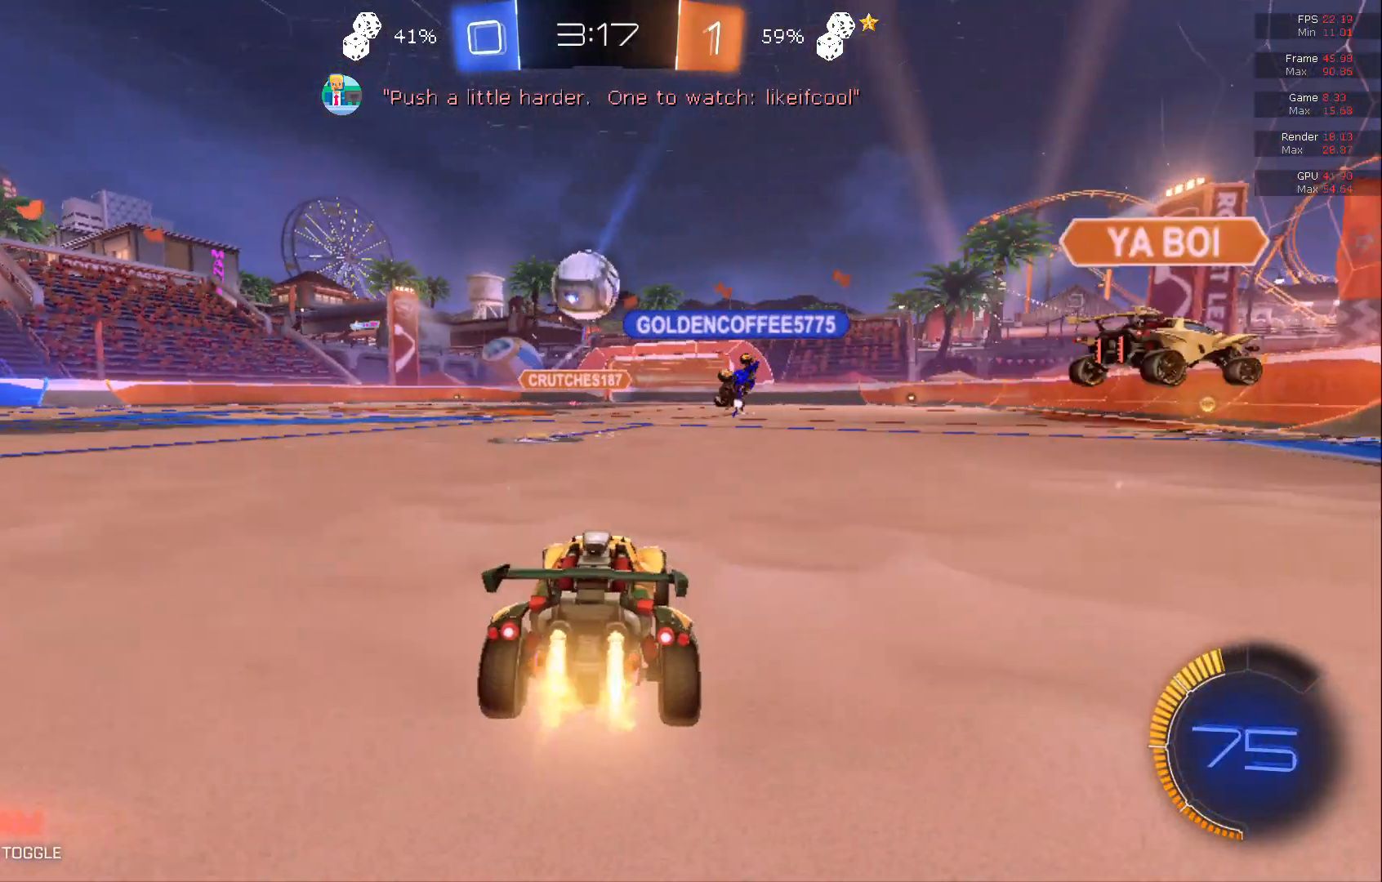
{"buttons": ["R2"], "left_stick": "left", "events": [[33, "left_stick", "center"], [433, "left_stick", "left"], [467, "B", "up"]]}
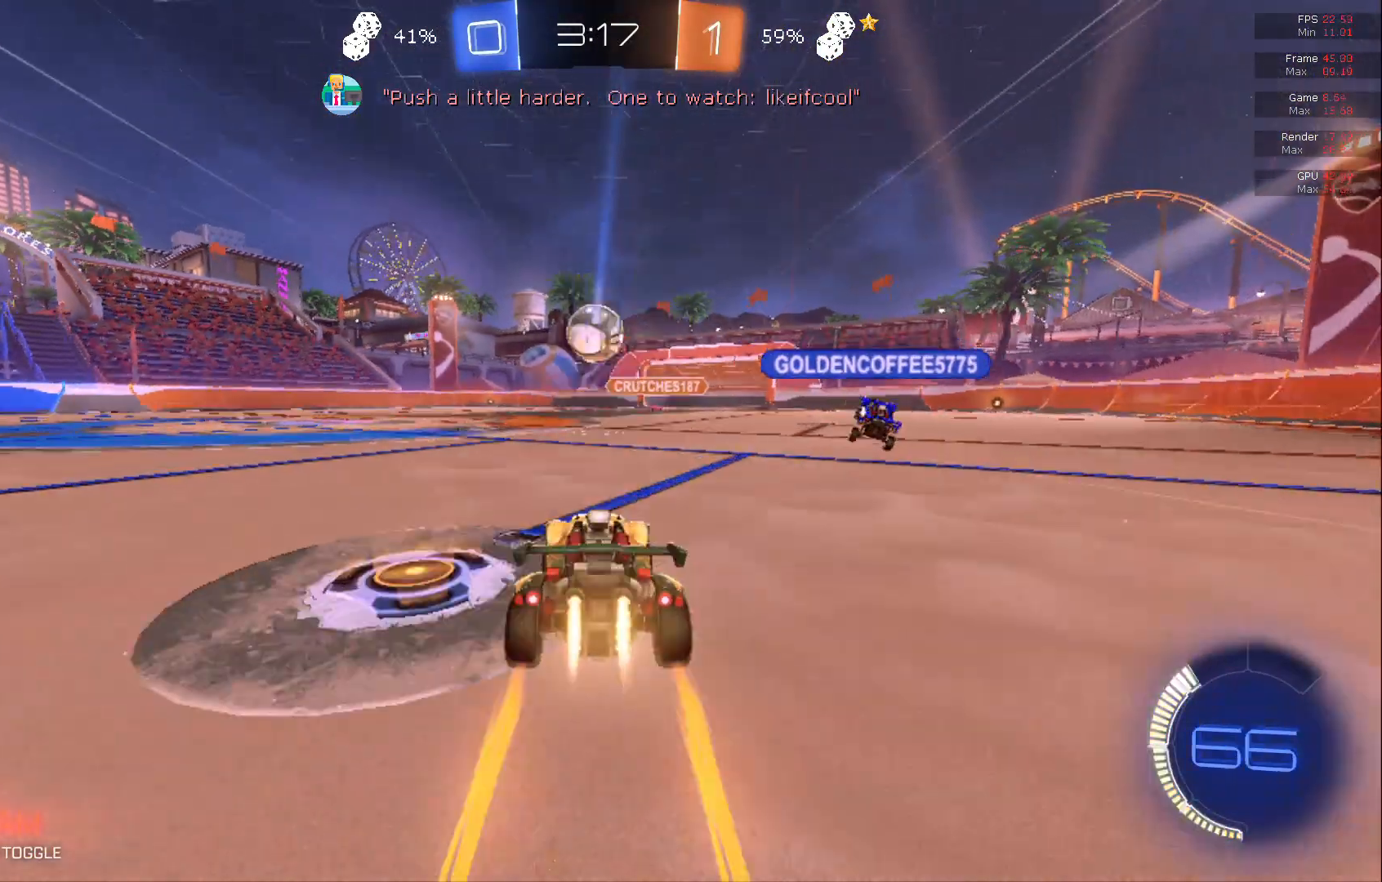
{"buttons": ["R2"], "left_stick": "center", "events": [[333, "left_stick", "center"]]}
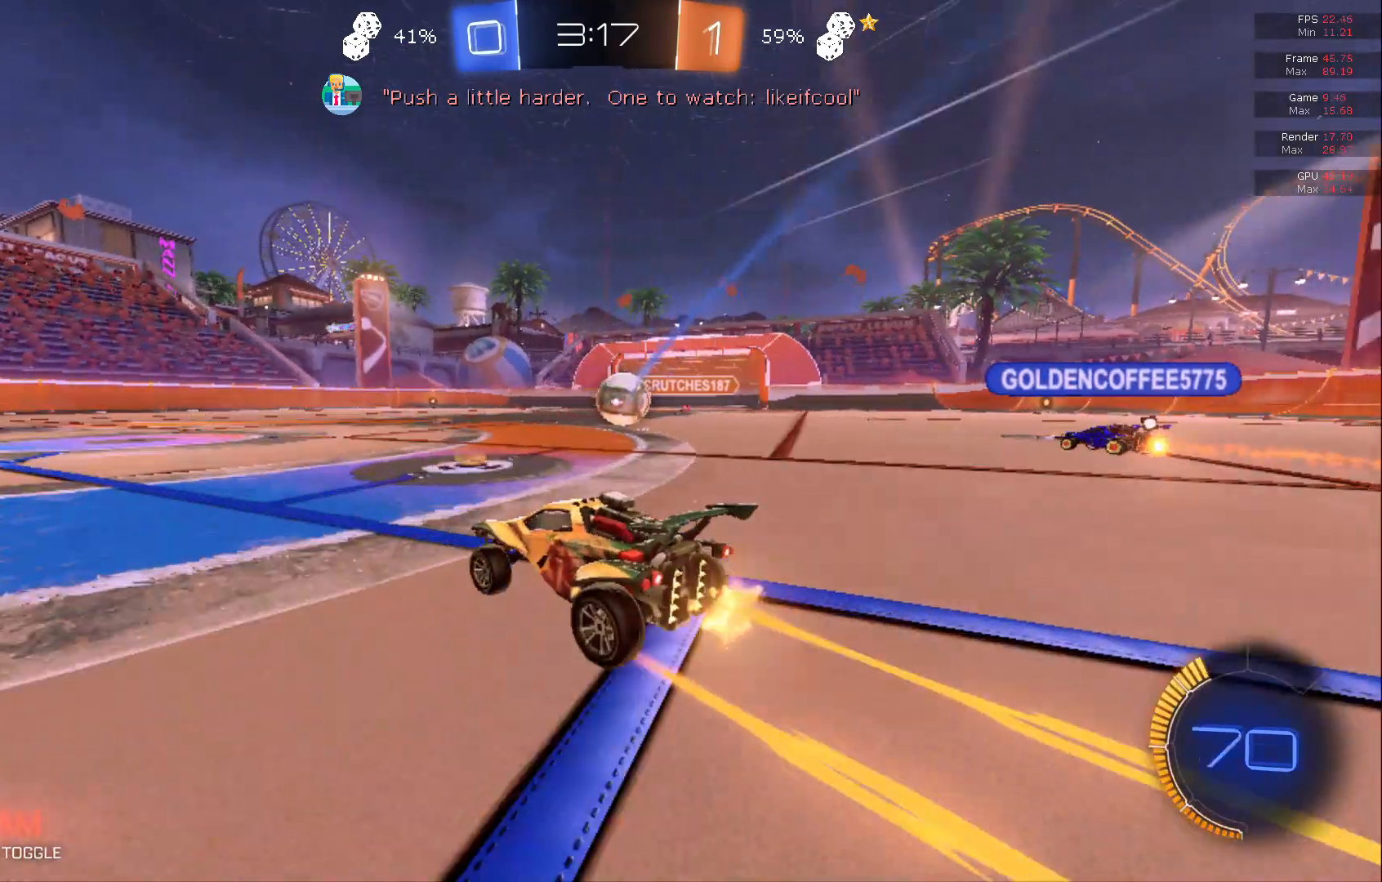
{"buttons": ["R2"], "left_stick": "center", "events": [[100, "left_stick", "left"], [417, "left_stick", "center"]]}
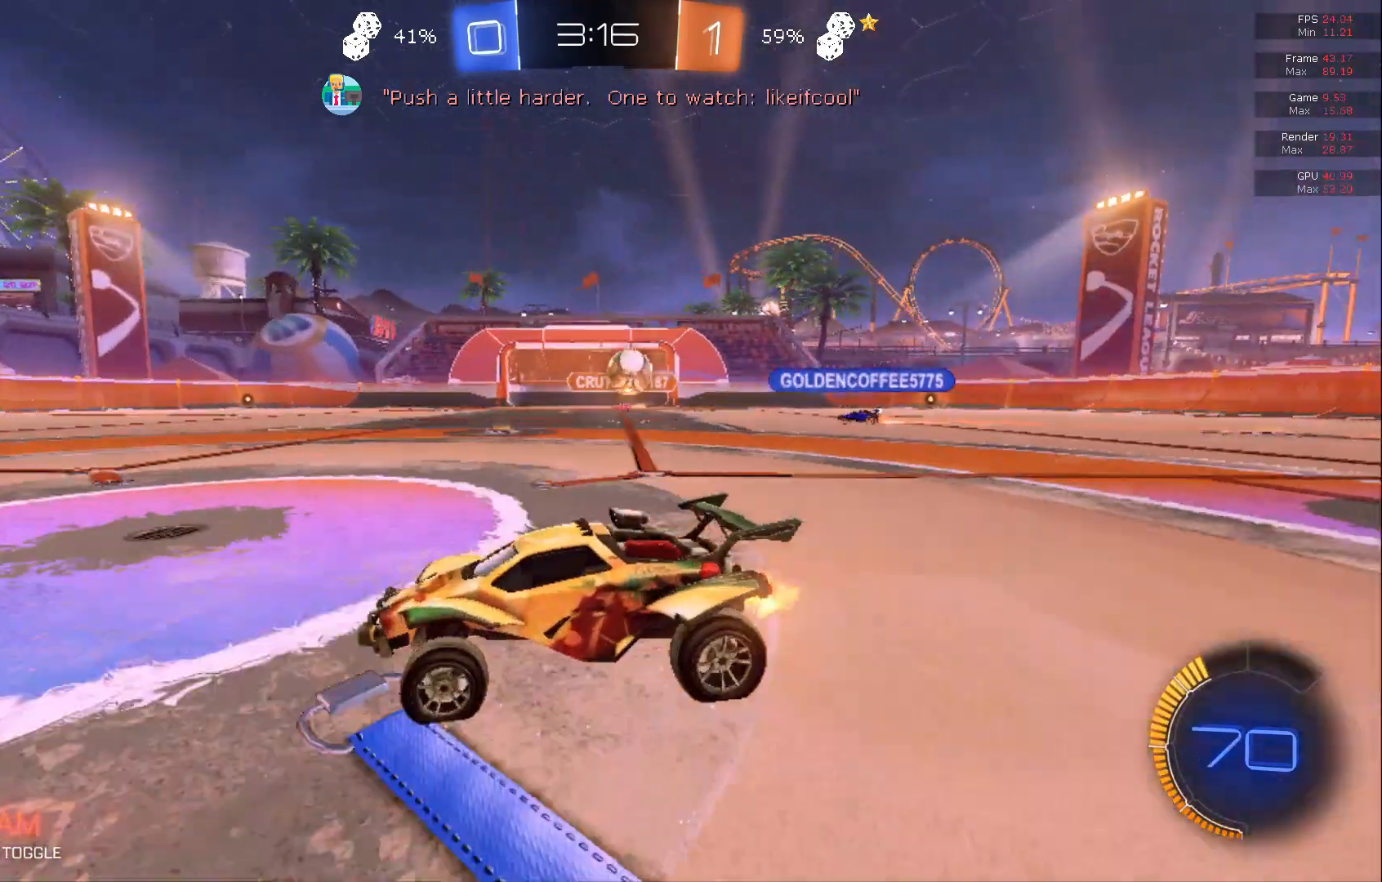
{"buttons": ["R2"], "left_stick": "center", "events": []}
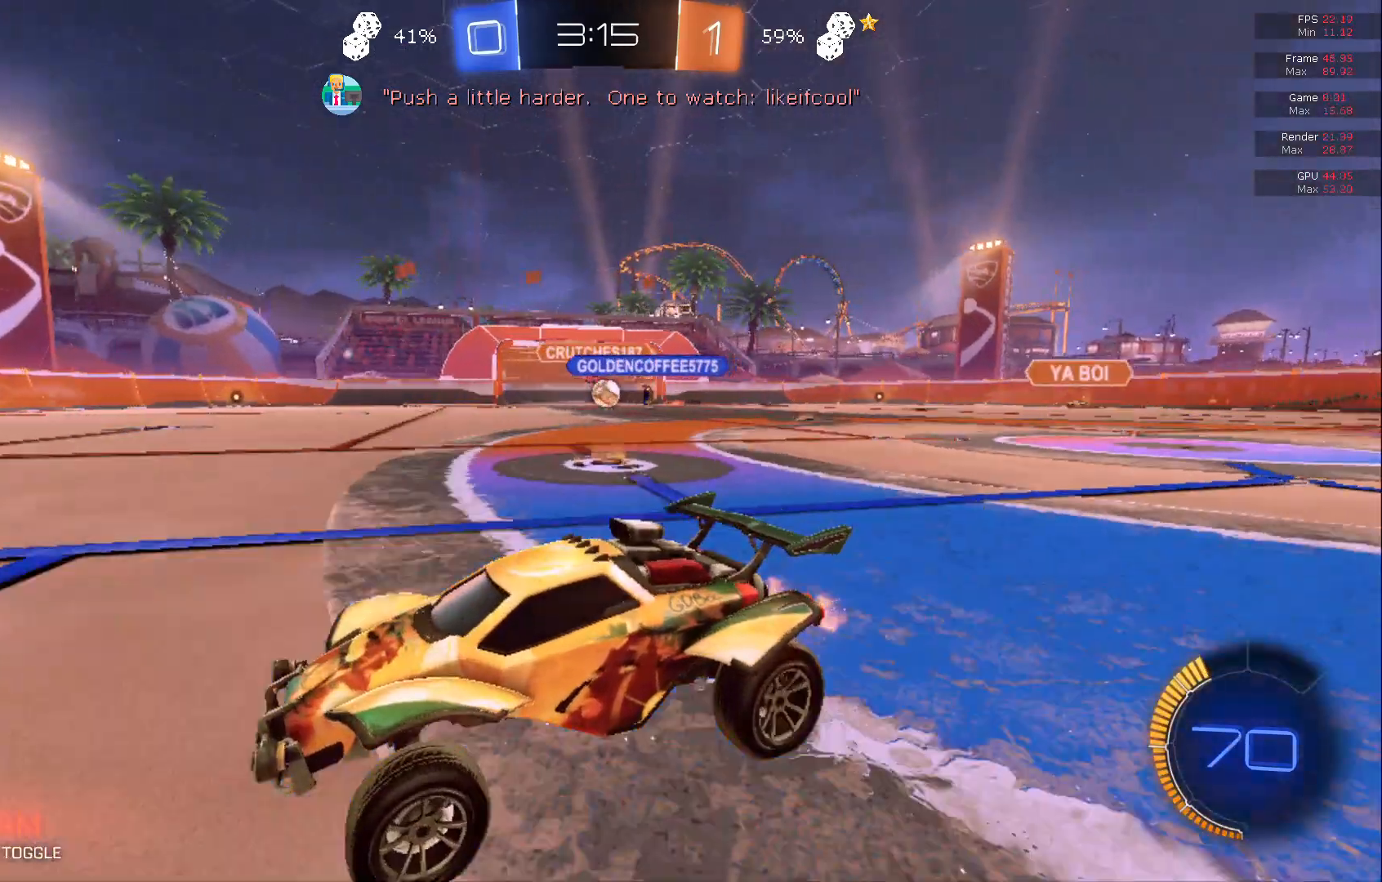
{"buttons": ["R2"], "left_stick": "right", "events": [[183, "left_stick", "right"]]}
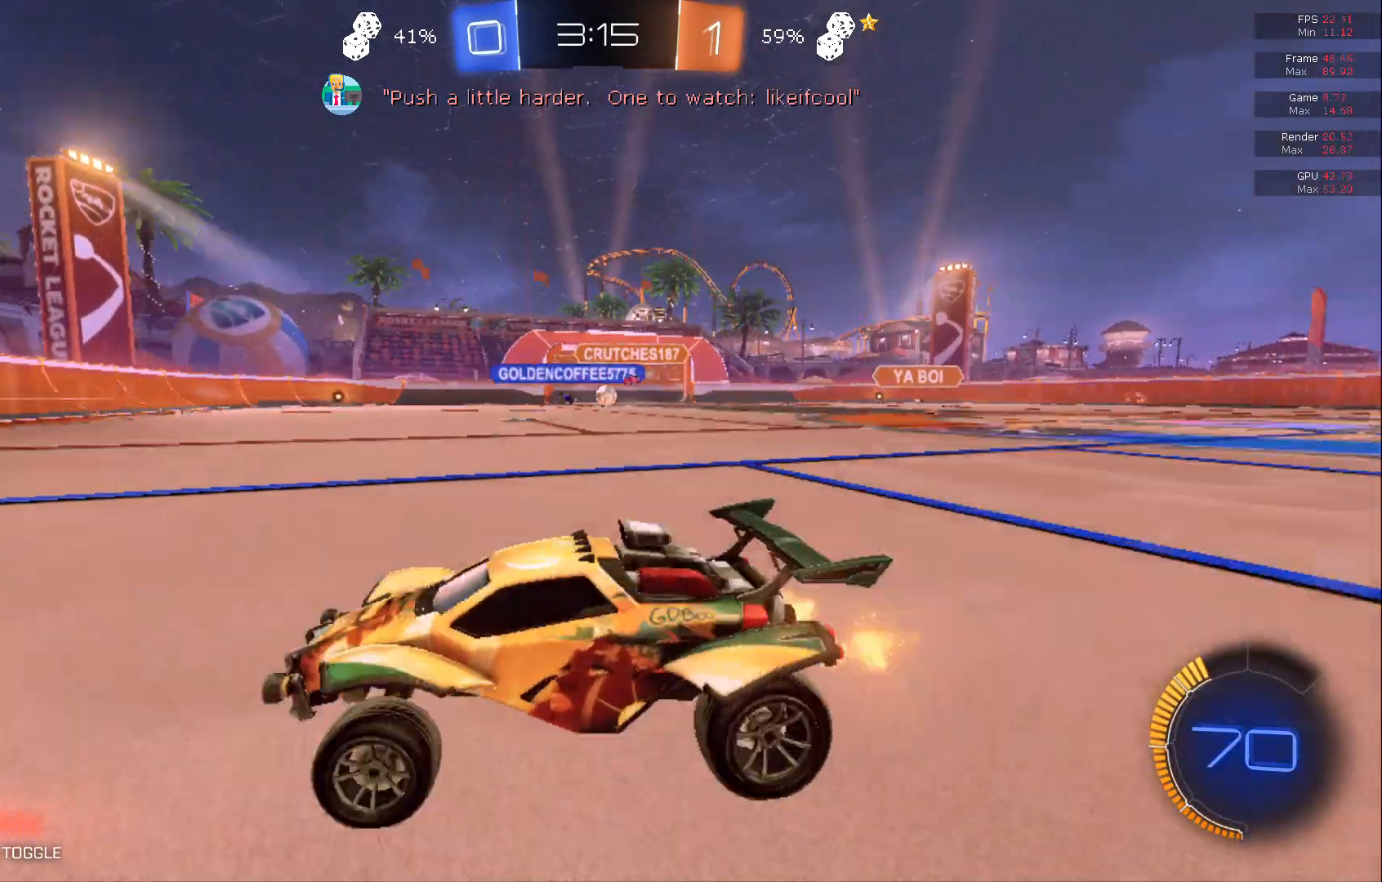
{"buttons": ["B", "R2"], "left_stick": "right", "events": [[33, "B", "down"], [300, "B", "up"], [333, "B", "down"]]}
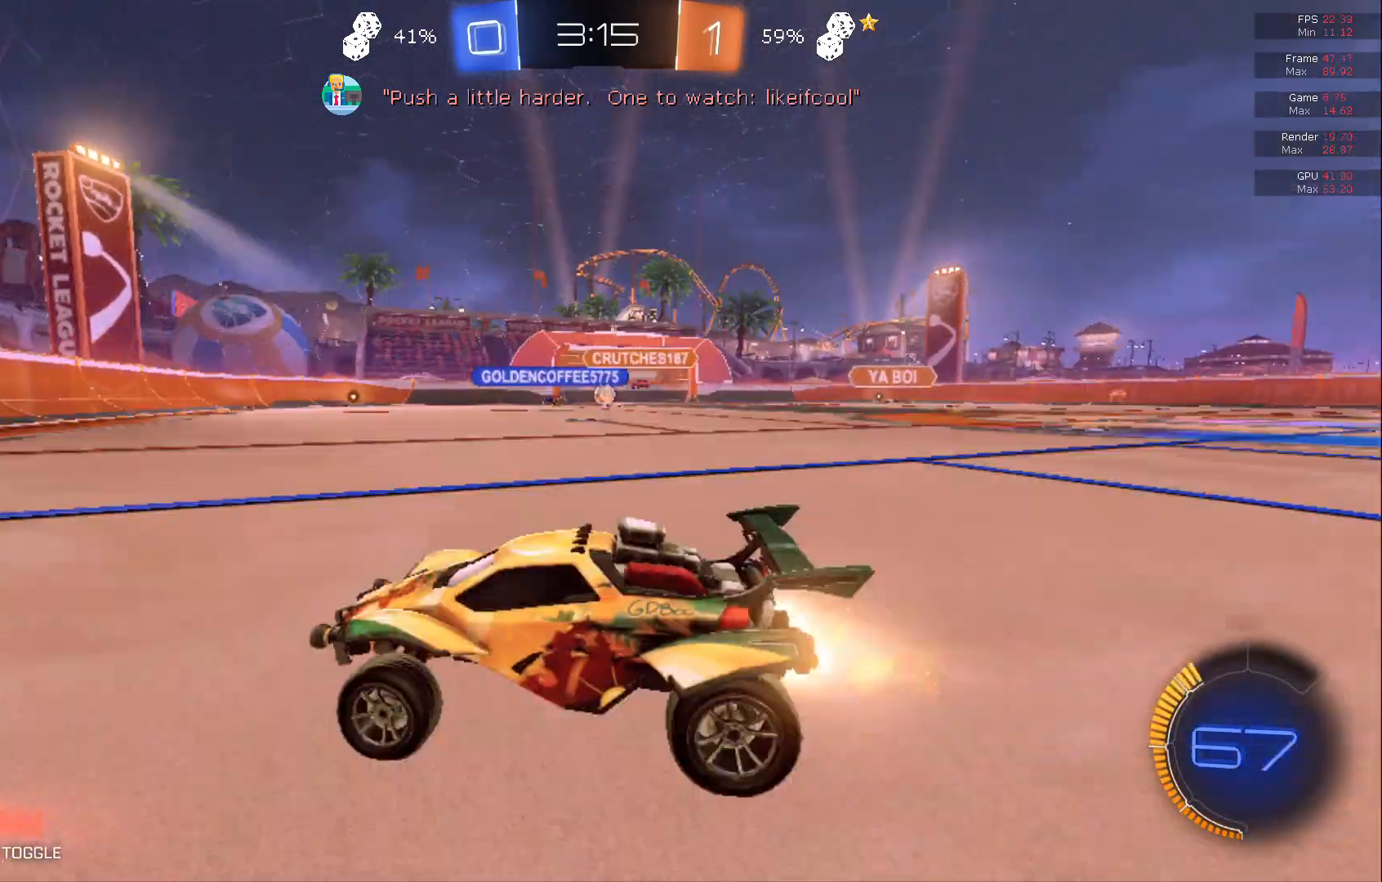
{"buttons": ["R2"], "left_stick": "right", "events": [[500, "B", "up"]]}
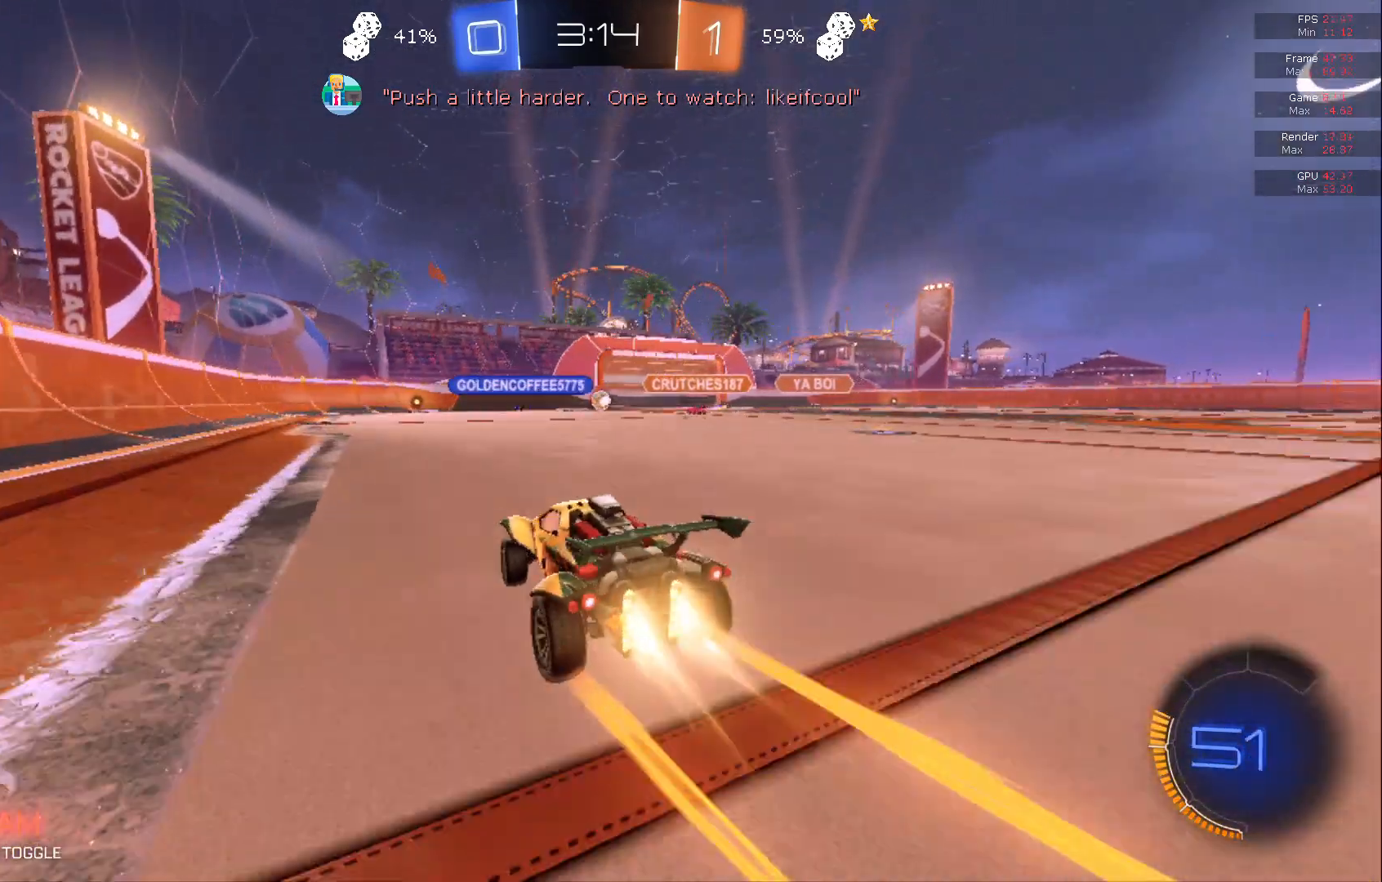
{"buttons": ["R2"], "left_stick": "center", "events": [[100, "left_stick", "center"], [450, "left_stick", "right"], [500, "left_stick", "center"]]}
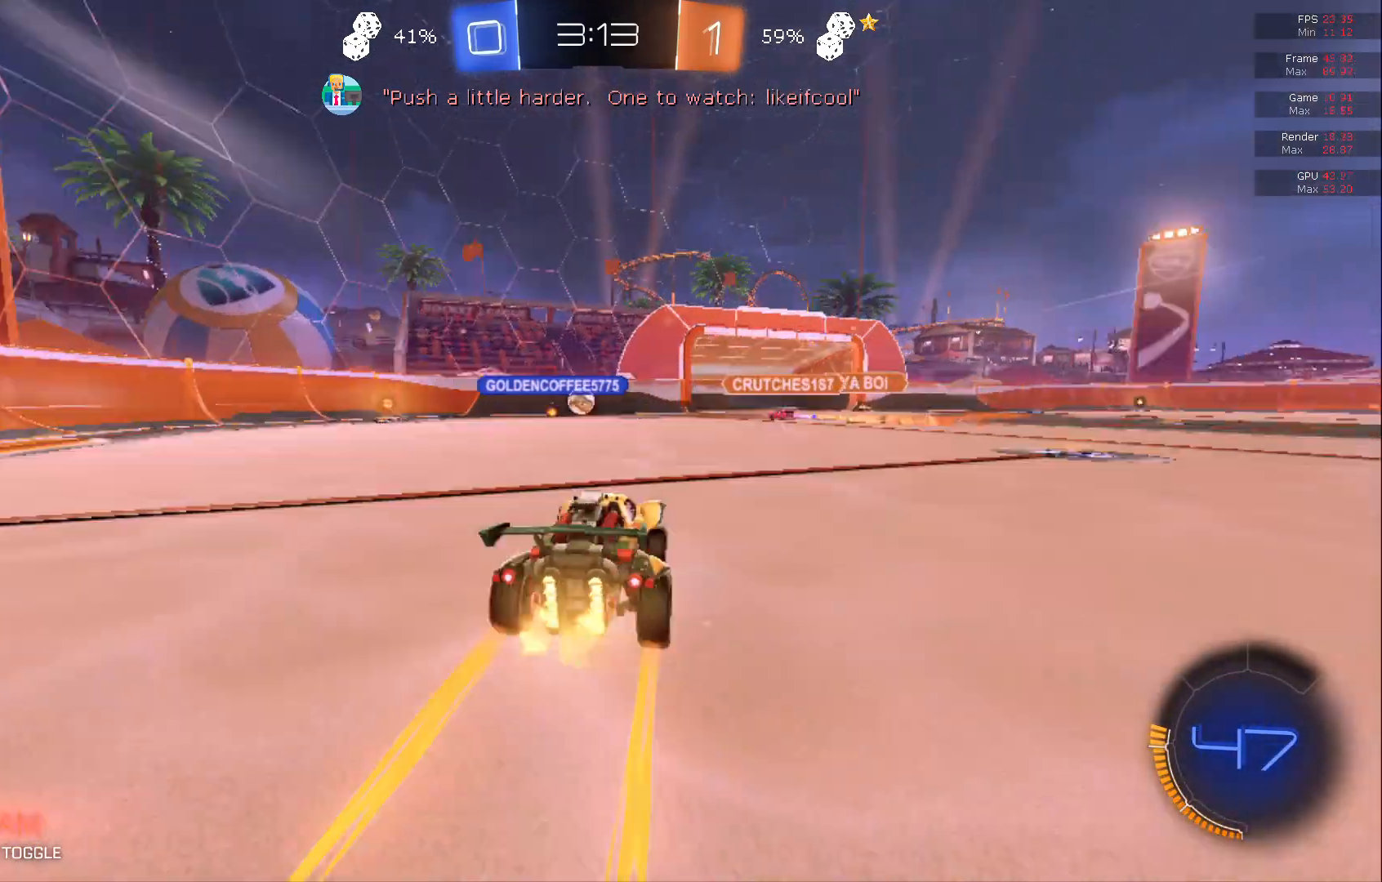
{"buttons": ["R2"], "left_stick": "center", "events": [[33, "left_stick", "right"], [250, "left_stick", "center"]]}
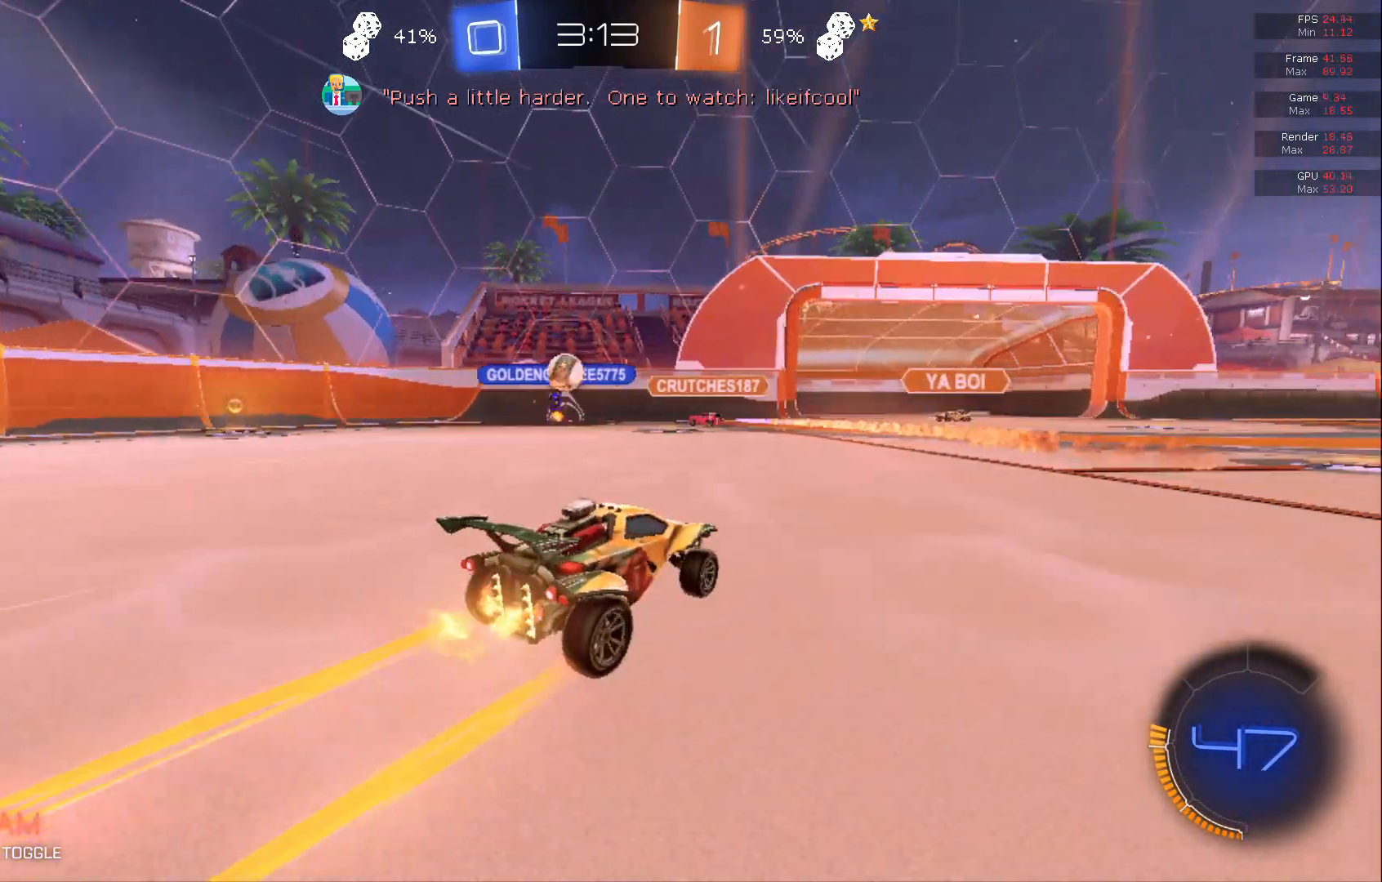
{"buttons": ["R2"], "left_stick": "left", "events": [[17, "L2", "down"], [17, "R2", "up"], [17, "left_stick", "left"], [450, "R2", "down"], [500, "L2", "up"]]}
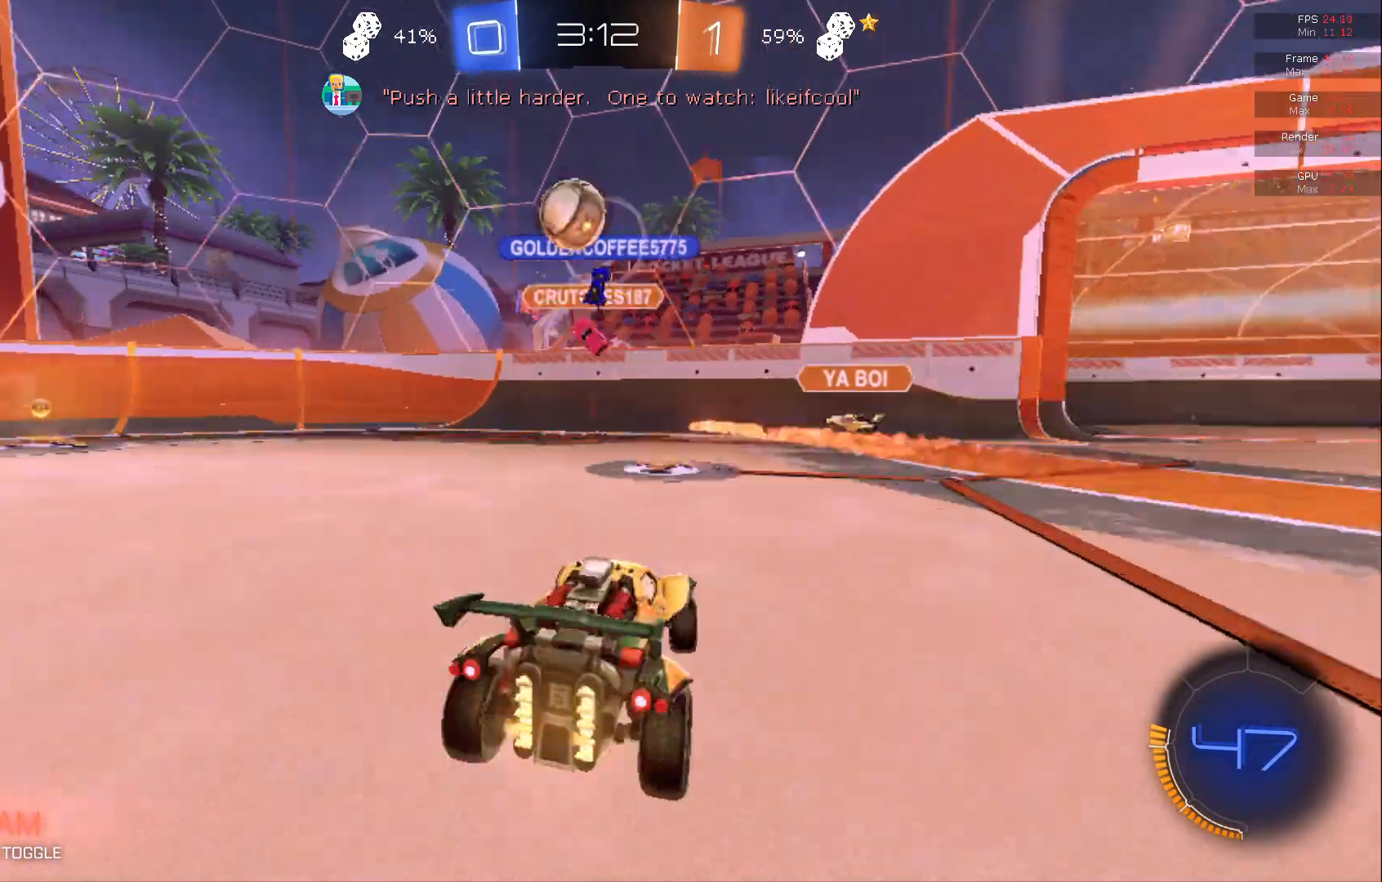
{"buttons": ["L2", "R2"], "left_stick": "center", "events": [[183, "L2", "down"], [183, "R2", "up"], [183, "left_stick", "center"], [283, "R2", "down"], [283, "left_stick", "left"], [383, "L2", "up"], [383, "left_stick", "center"], [417, "L2", "down"]]}
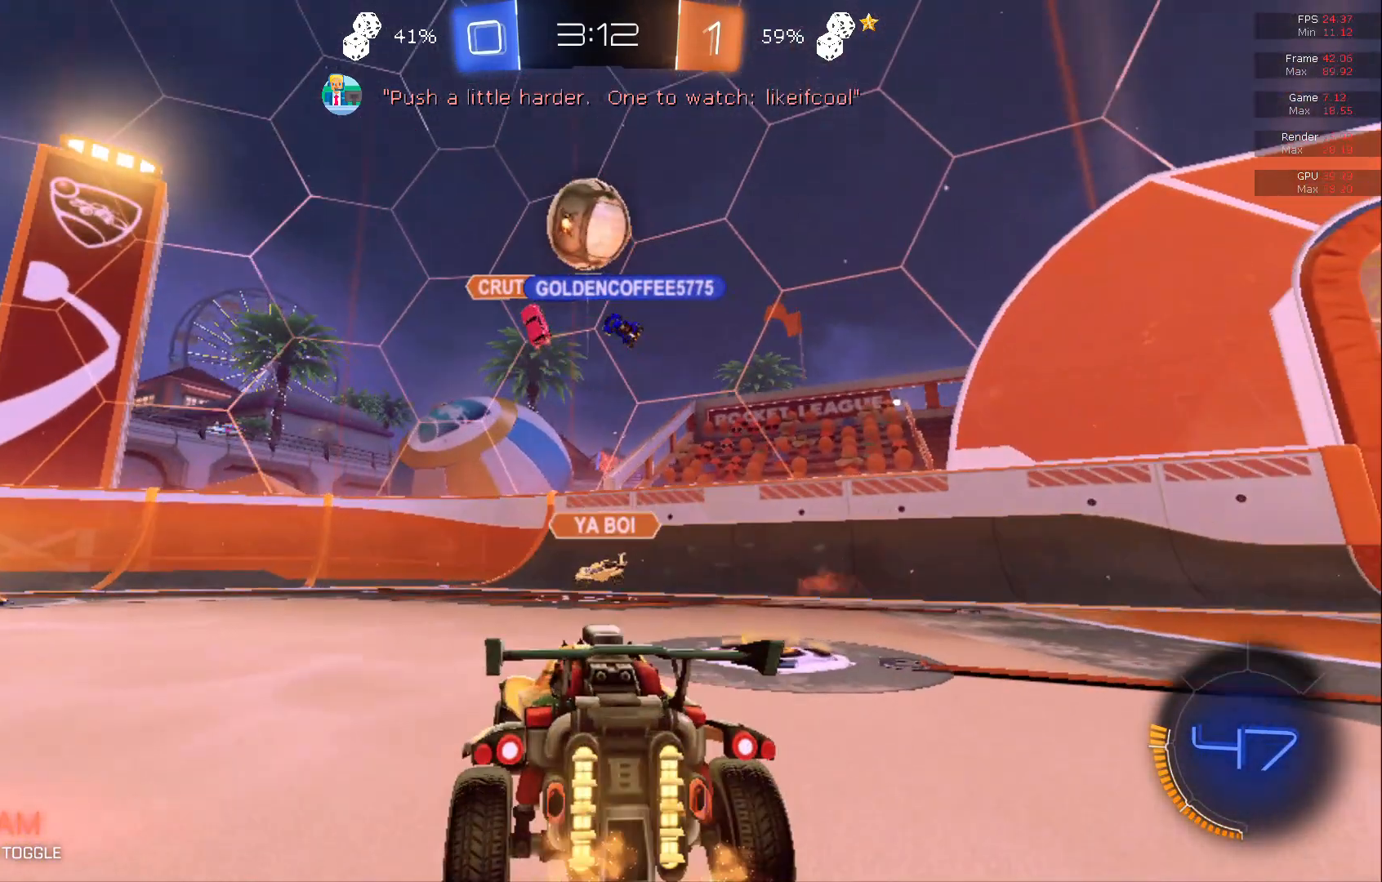
{"buttons": ["A", "R2"], "left_stick": "center", "events": [[117, "L2", "up"], [250, "left_stick", "left"], [400, "A", "down"], [433, "left_stick", "center"]]}
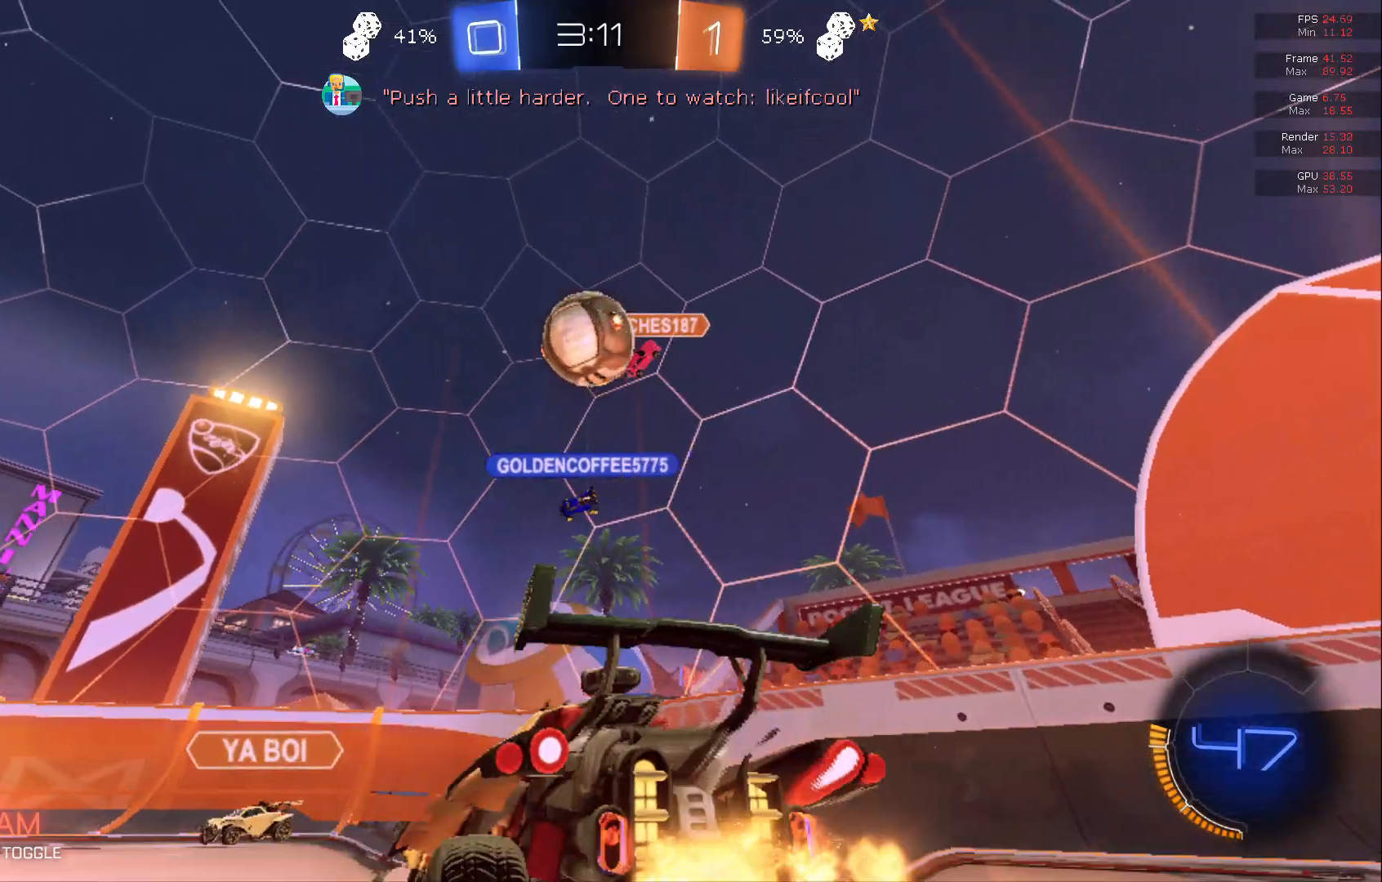
{"buttons": ["B", "R2"], "left_stick": "center", "events": [[167, "A", "up"], [200, "A", "down"], [200, "left_stick", "down"], [317, "A", "up"], [350, "B", "down"], [433, "left_stick", "center"]]}